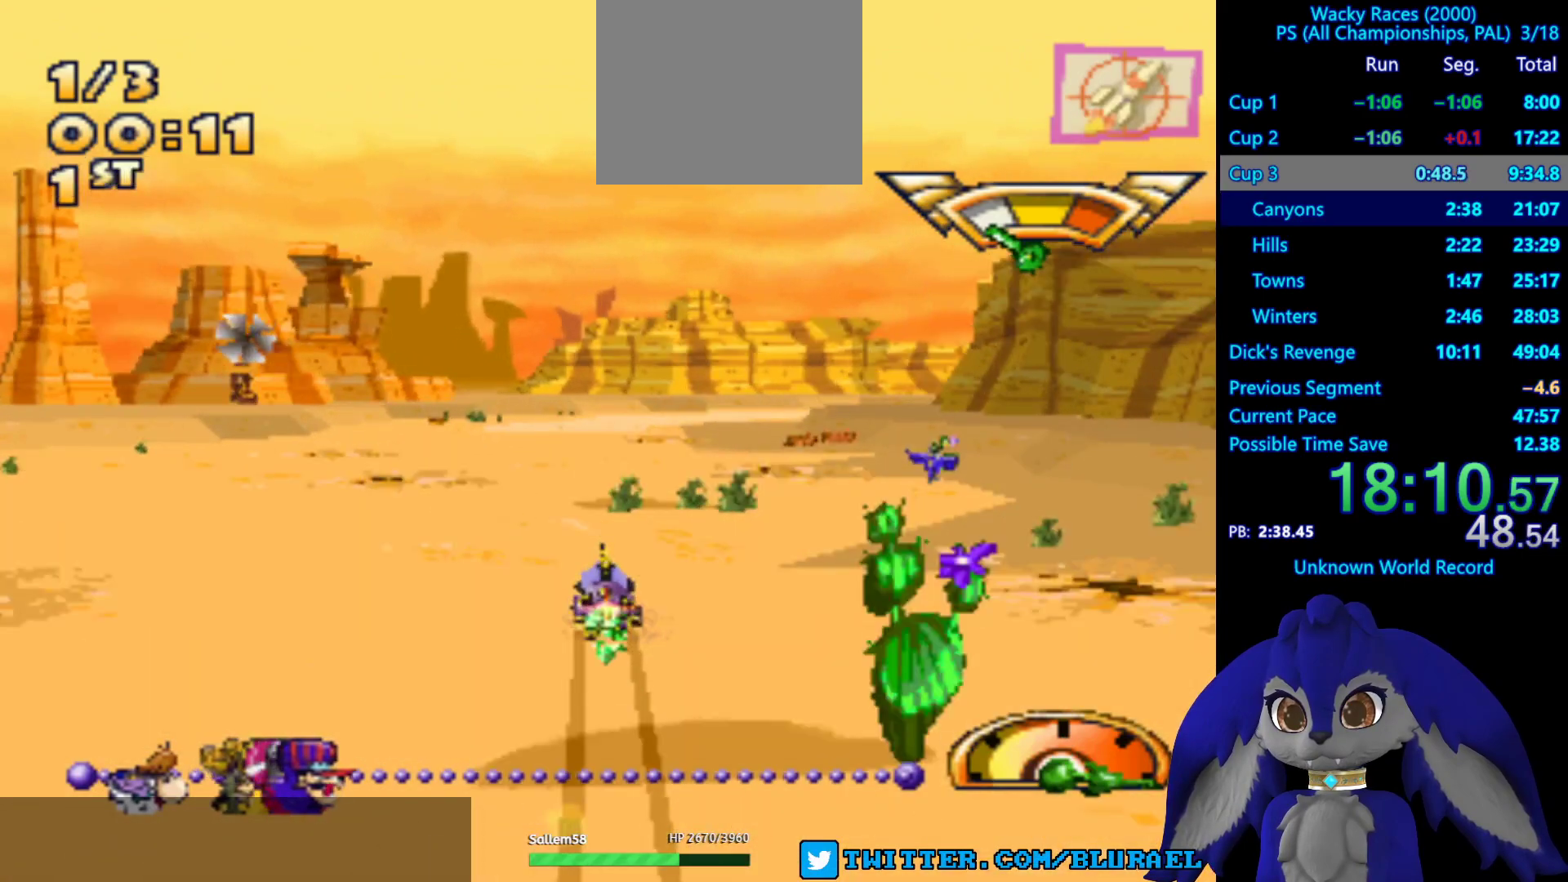
Gameplay with a controller (PlayStation layout); each line is a JSON object with the inputs held at the frame after it. "events" lists button and stick changes between this image and that frame as [ms after this image, input, new state], when the widget could be followed in between. Not read: R3.
{"buttons": [], "left_stick": "right", "right_stick": "center", "events": [[67, "CROSS", "up"]]}
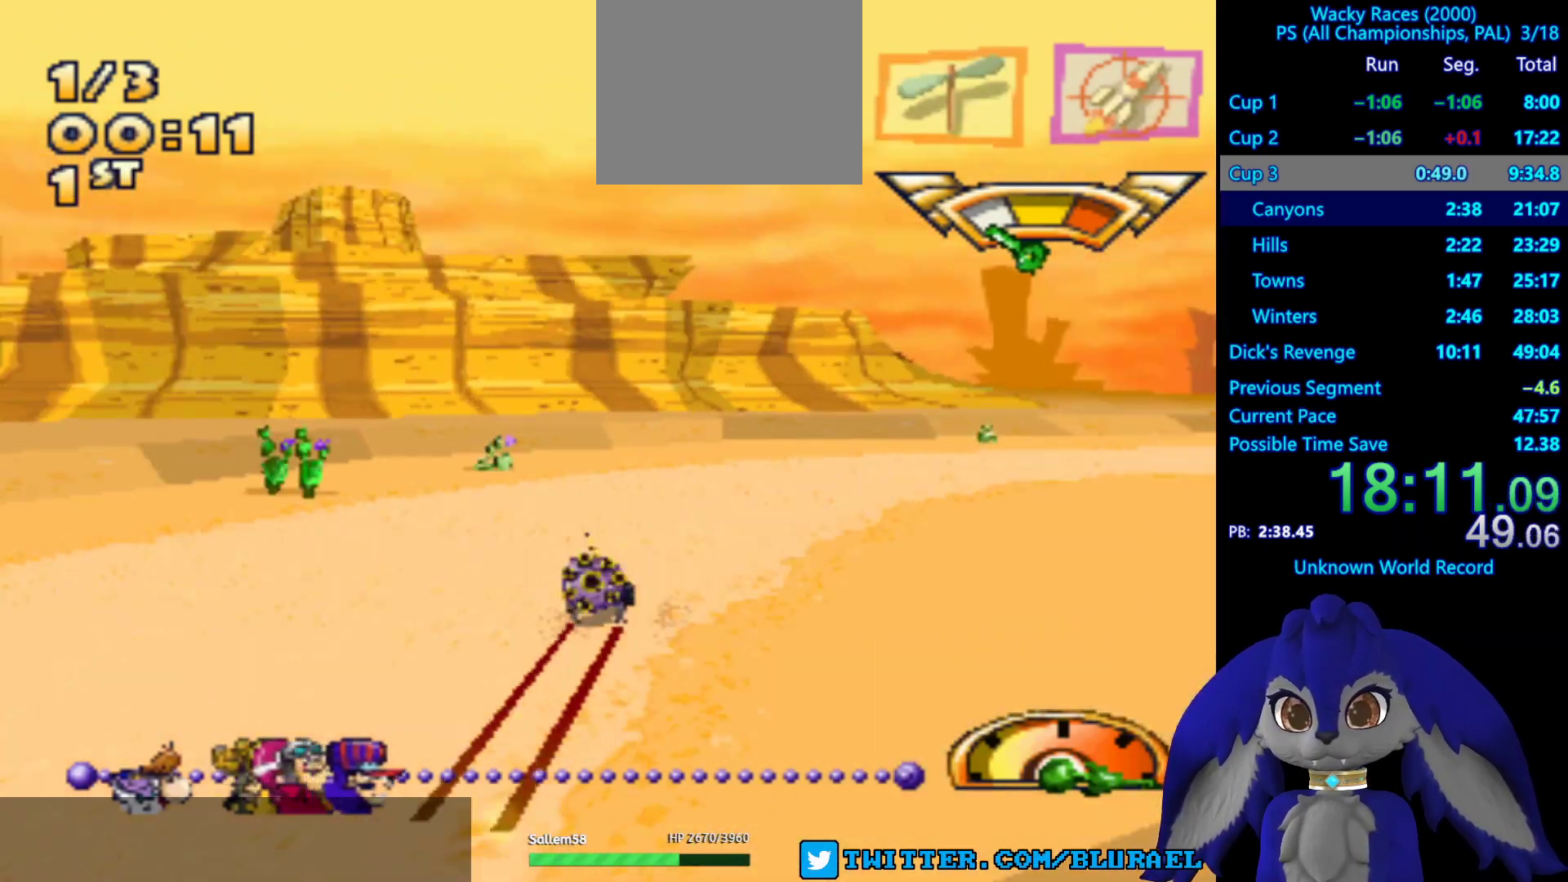
{"buttons": ["CROSS"], "left_stick": "center", "right_stick": "center", "events": [[433, "CROSS", "down"], [467, "left_stick", "center"]]}
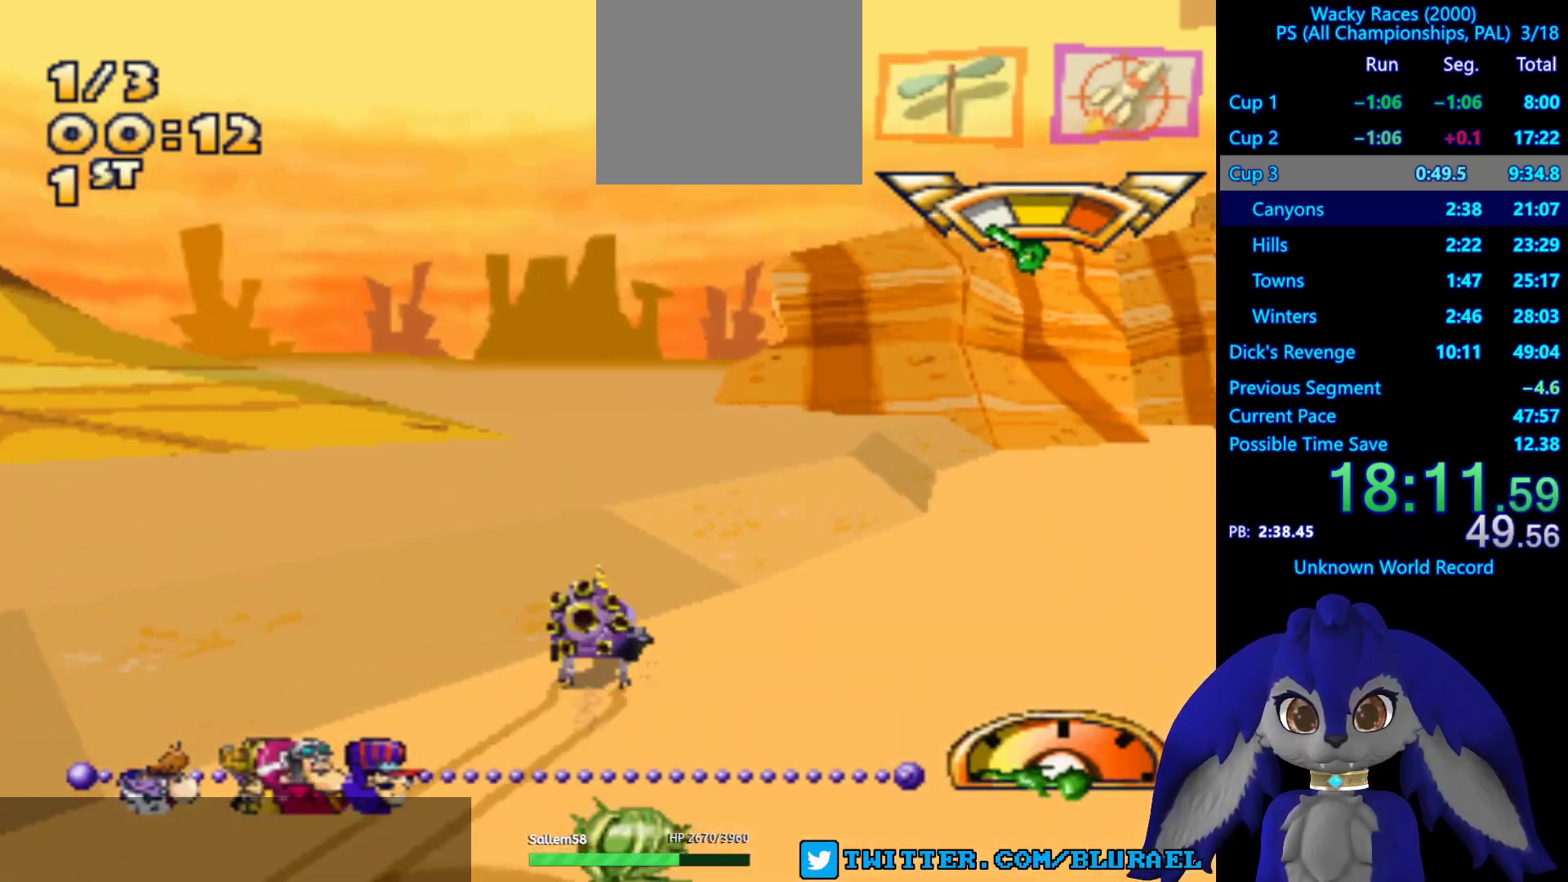
{"buttons": ["CROSS"], "left_stick": "center", "right_stick": "center", "events": [[100, "left_stick", "left"], [200, "left_stick", "center"], [283, "left_stick", "right"], [500, "left_stick", "center"]]}
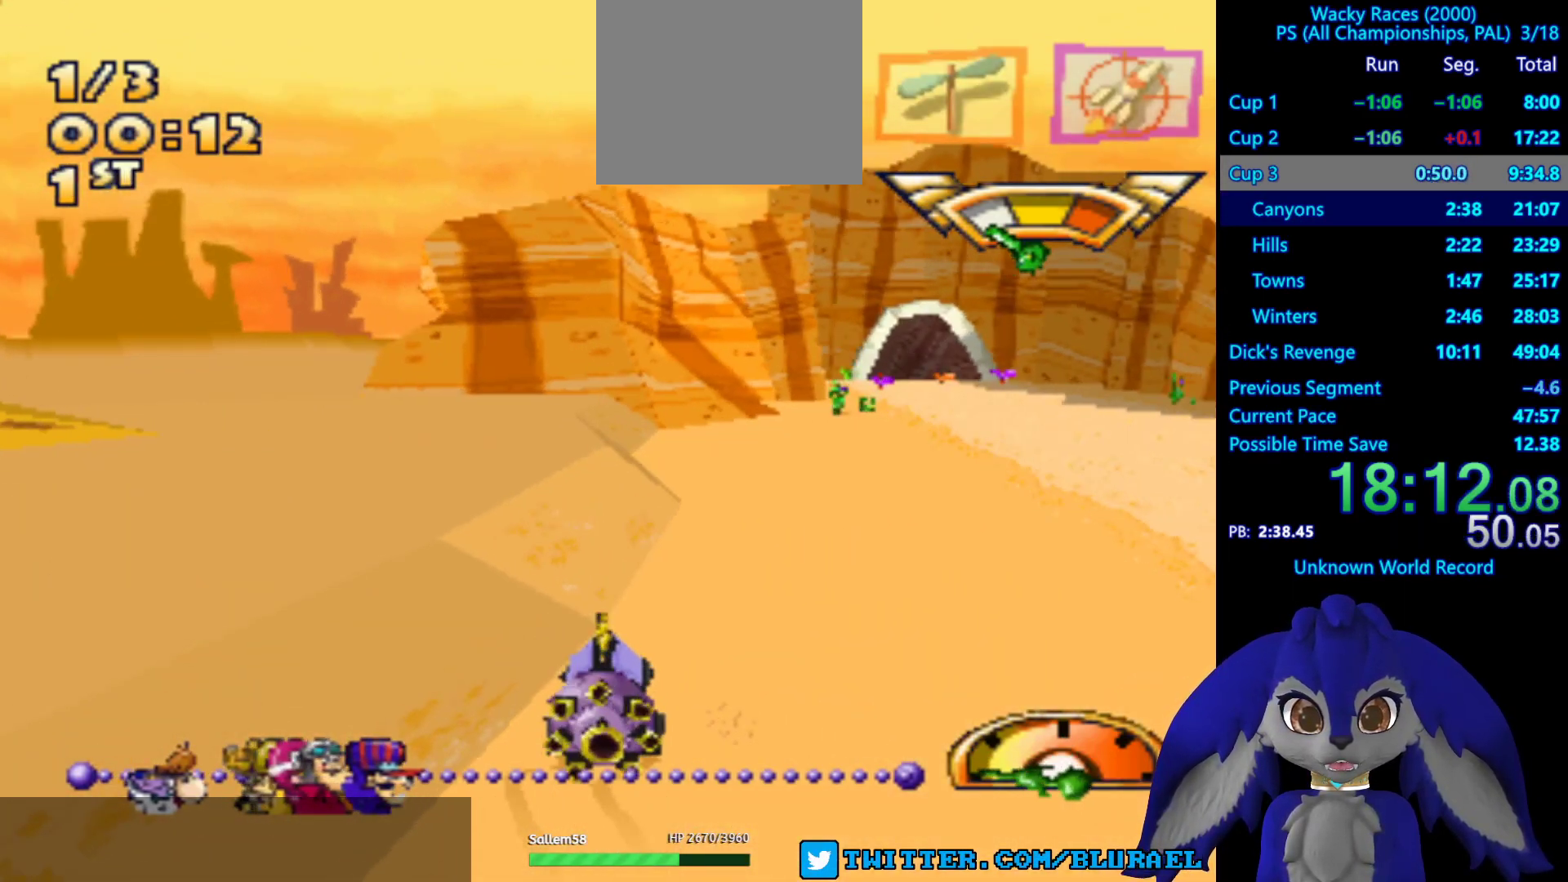
{"buttons": ["CROSS"], "left_stick": "down-left", "right_stick": "center", "events": [[383, "left_stick", "left"], [467, "left_stick", "down-left"]]}
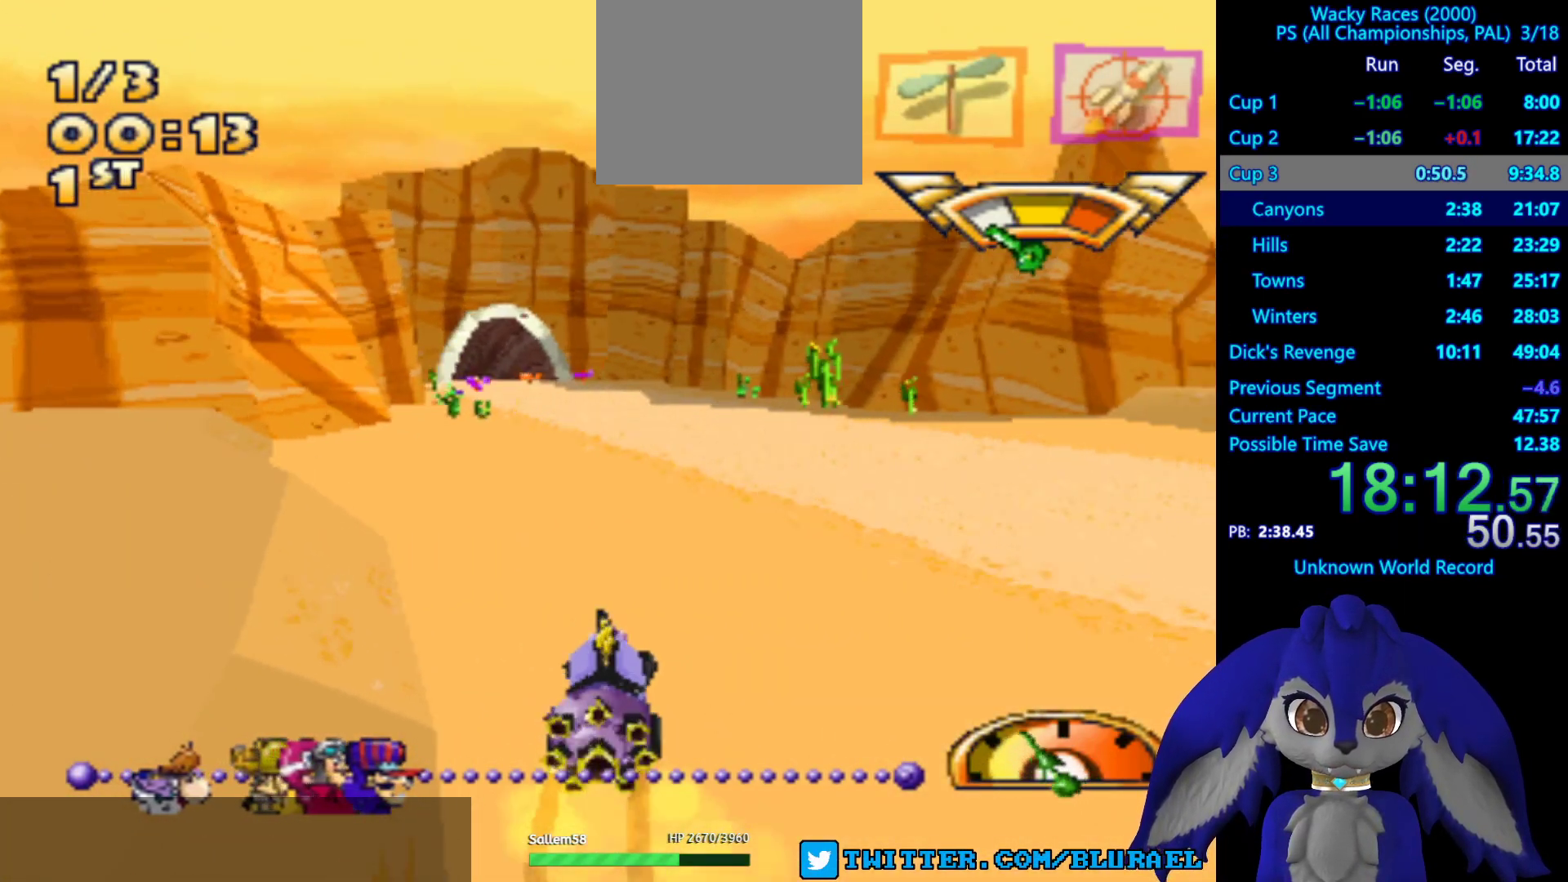
{"buttons": ["CROSS"], "left_stick": "center", "right_stick": "center", "events": [[117, "left_stick", "center"], [350, "left_stick", "down-left"], [483, "left_stick", "center"]]}
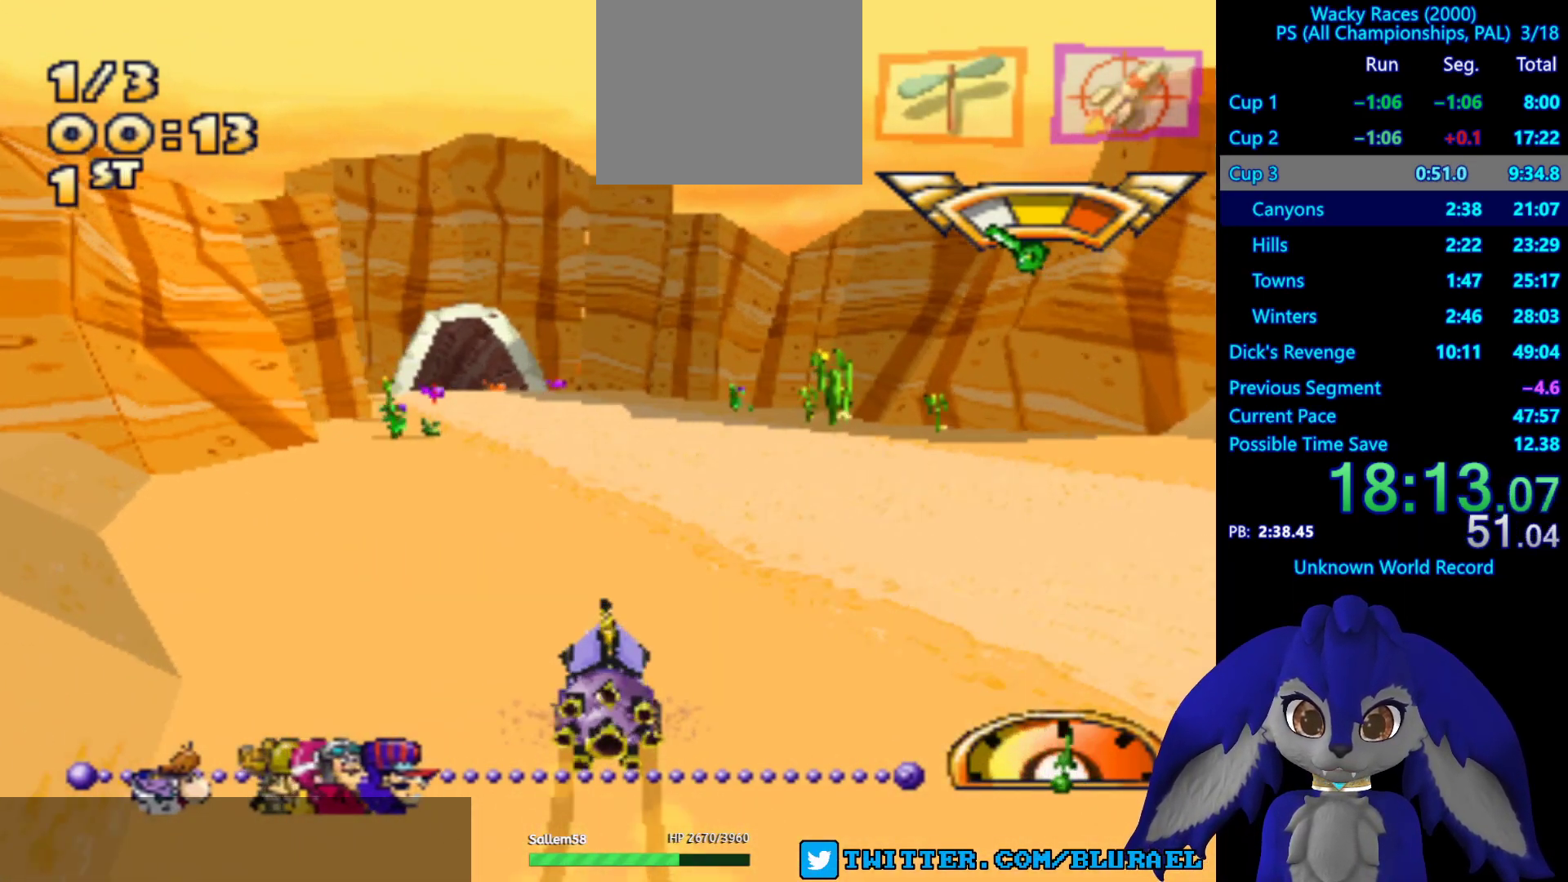
{"buttons": ["CROSS"], "left_stick": "center", "right_stick": "center", "events": []}
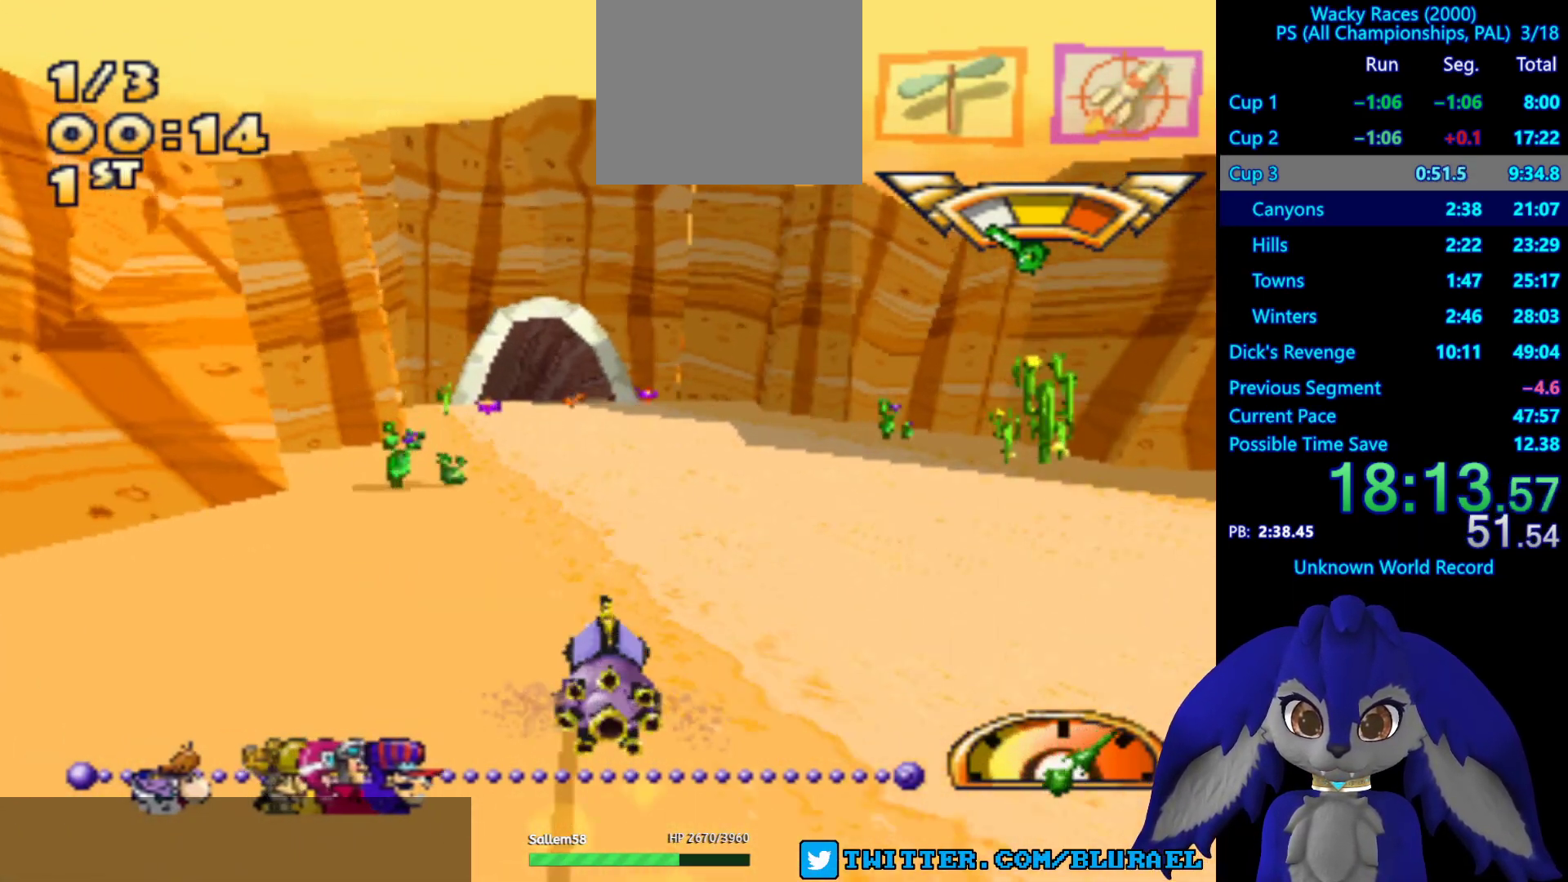
{"buttons": ["CROSS"], "left_stick": "center", "right_stick": "center", "events": []}
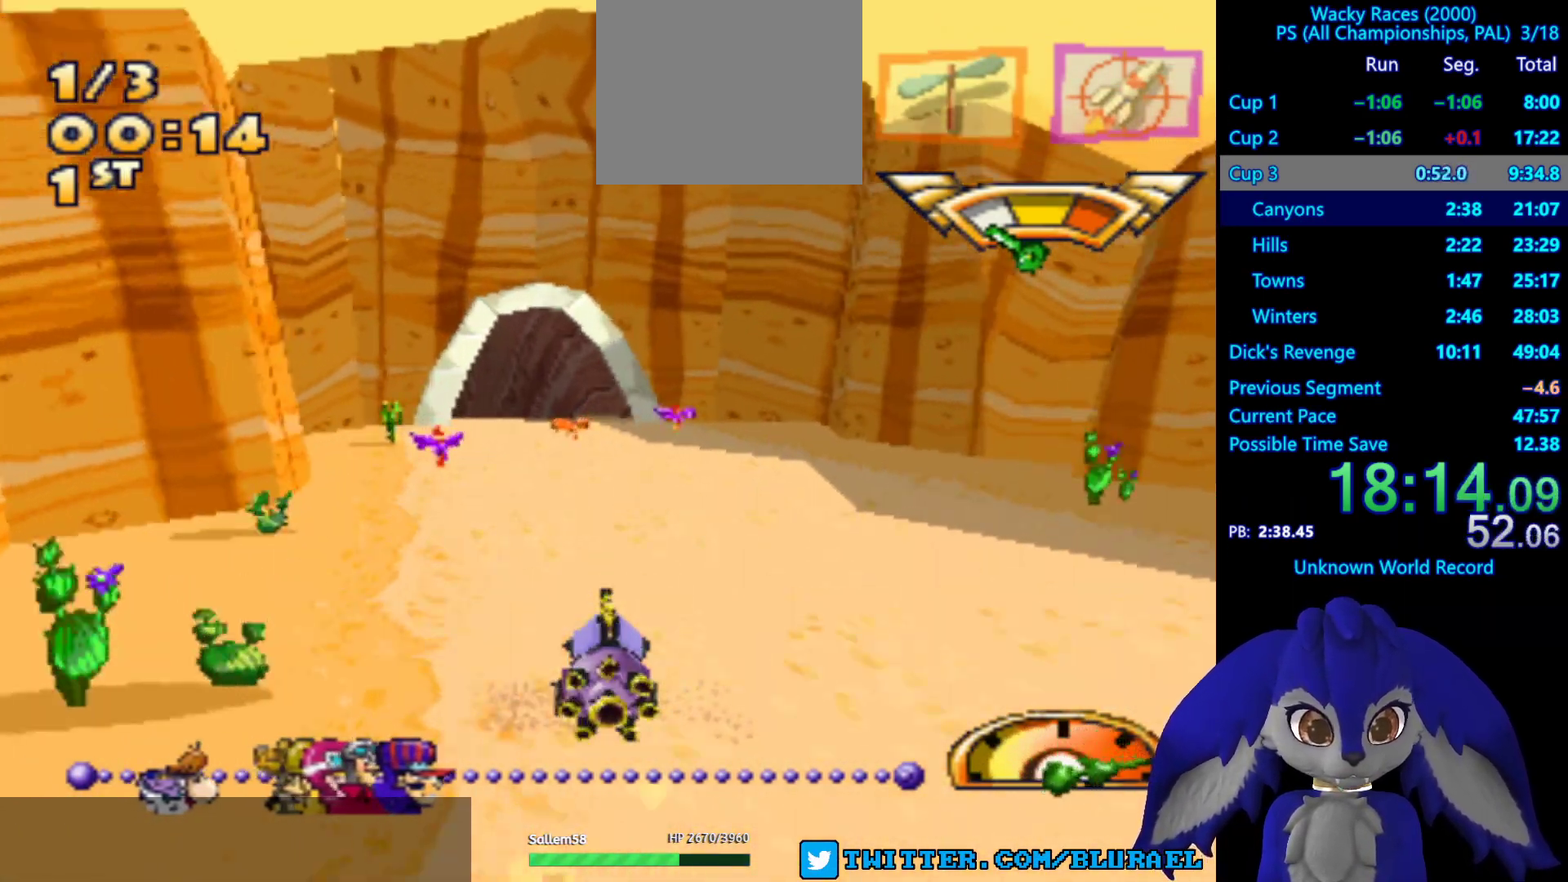
{"buttons": [], "left_stick": "down-left", "right_stick": "center", "events": [[133, "CROSS", "up"], [233, "left_stick", "down-left"], [350, "left_stick", "center"], [500, "left_stick", "down-left"]]}
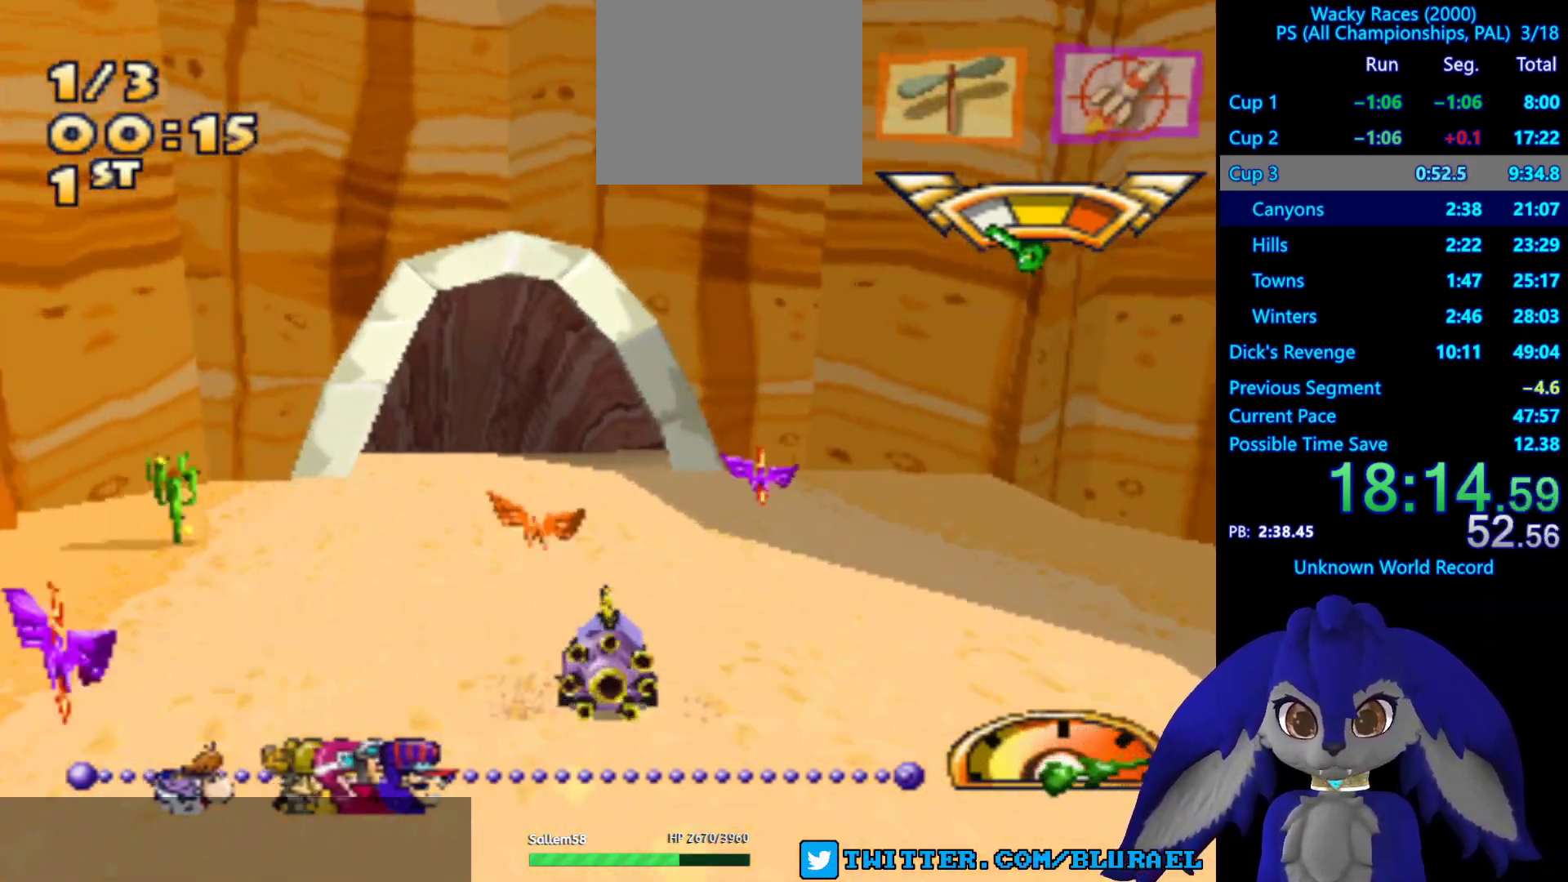
{"buttons": ["CROSS"], "left_stick": "center", "right_stick": "center", "events": [[117, "left_stick", "center"], [217, "CROSS", "down"], [283, "left_stick", "right"], [400, "left_stick", "center"]]}
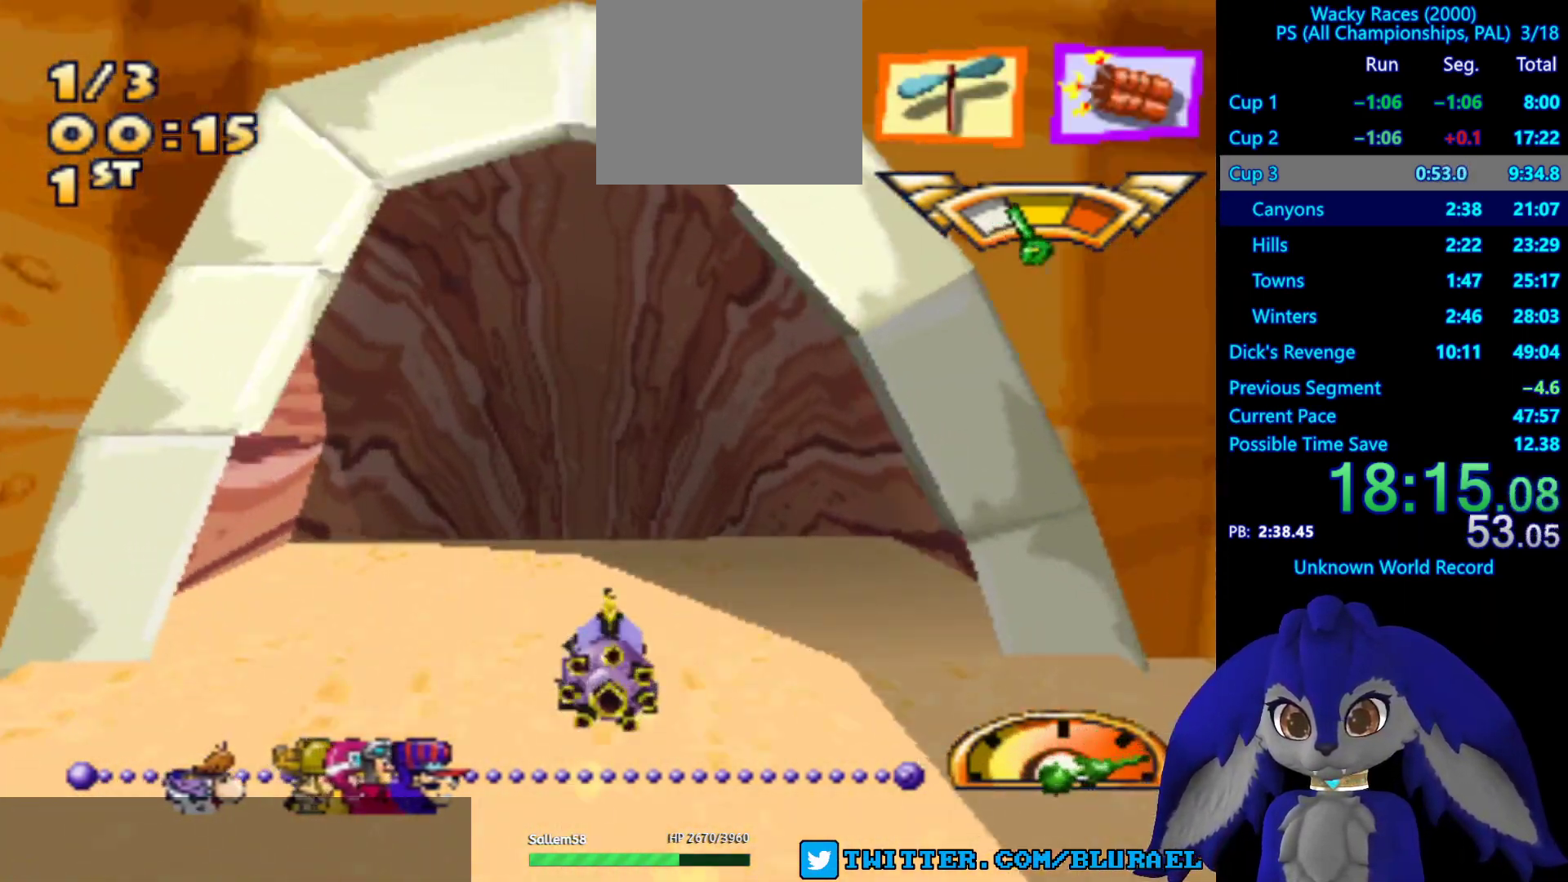
{"buttons": ["CROSS"], "left_stick": "center", "right_stick": "center", "events": [[67, "left_stick", "left"], [200, "left_stick", "center"]]}
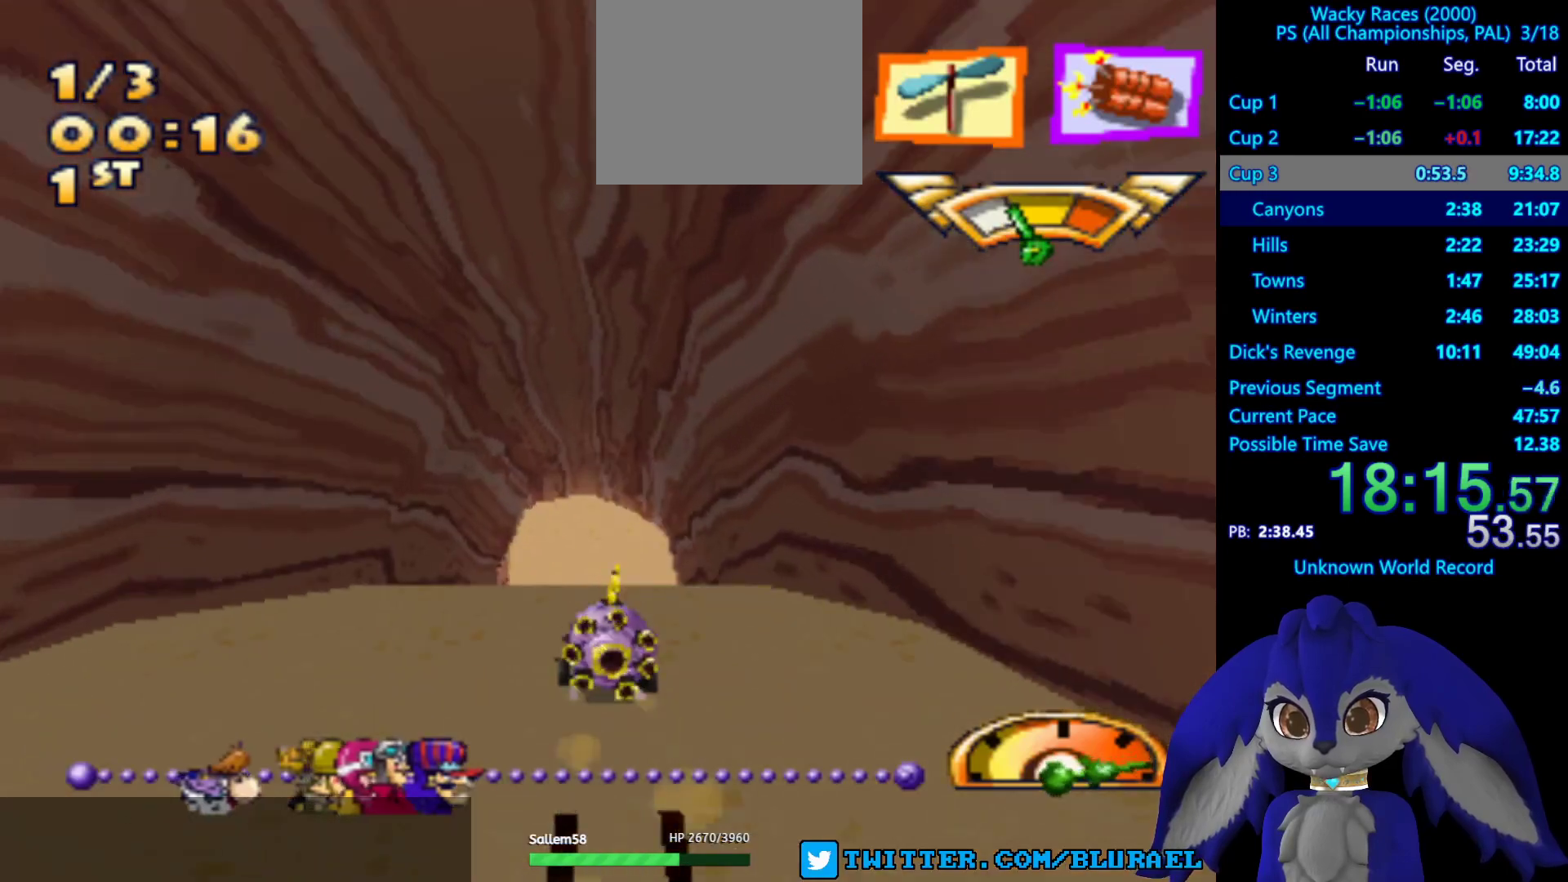
{"buttons": [], "left_stick": "right", "right_stick": "center", "events": [[300, "CROSS", "up"], [433, "left_stick", "right"]]}
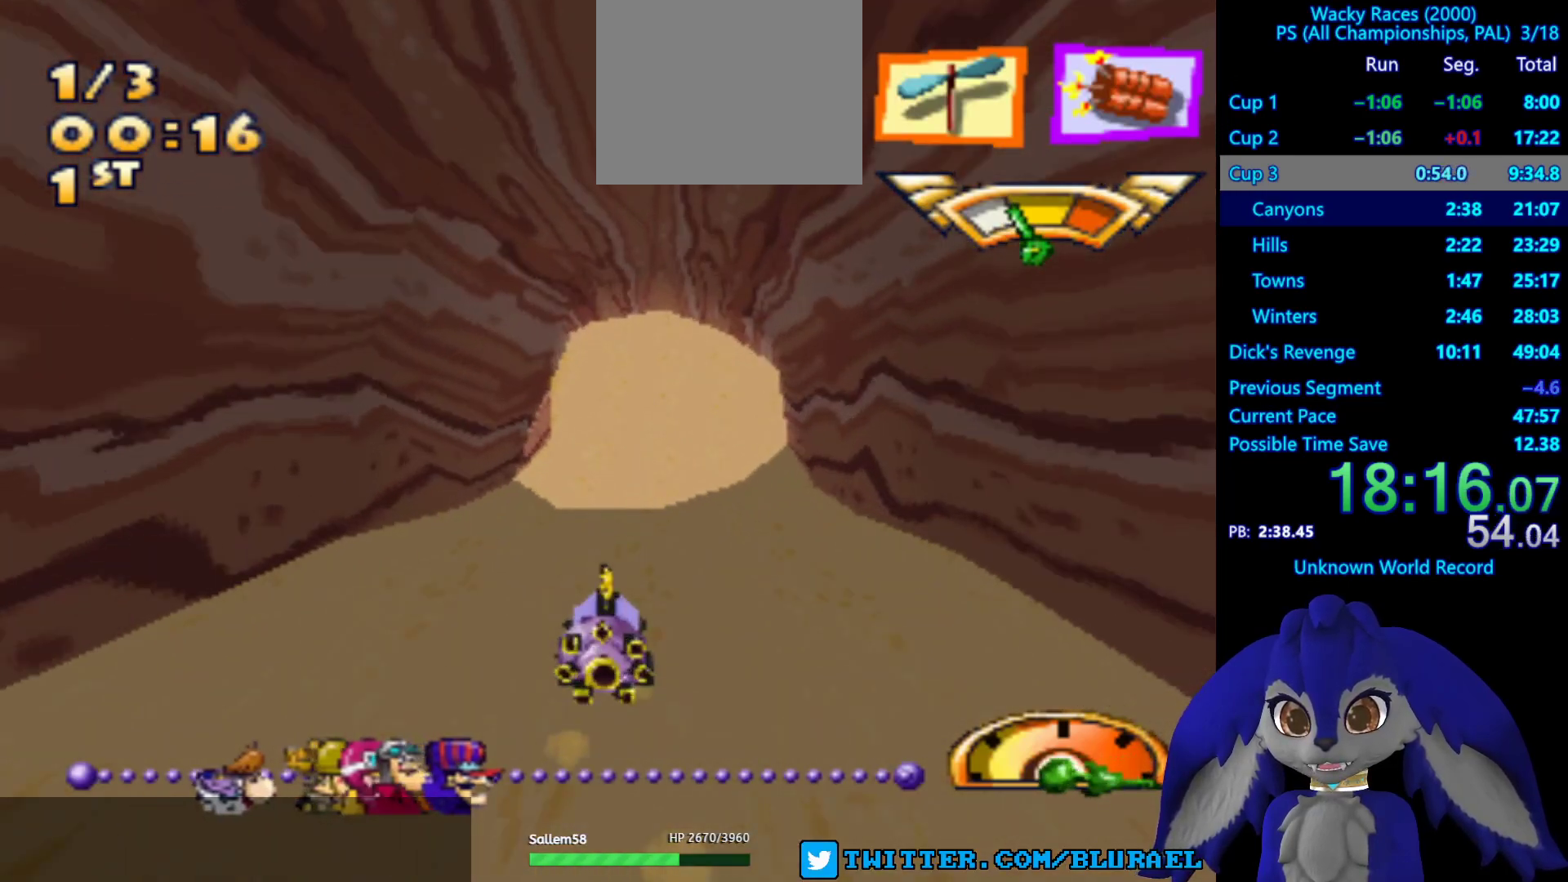
{"buttons": ["SQUARE"], "left_stick": "left", "right_stick": "center", "events": [[17, "left_stick", "center"], [200, "SQUARE", "down"], [400, "left_stick", "left"]]}
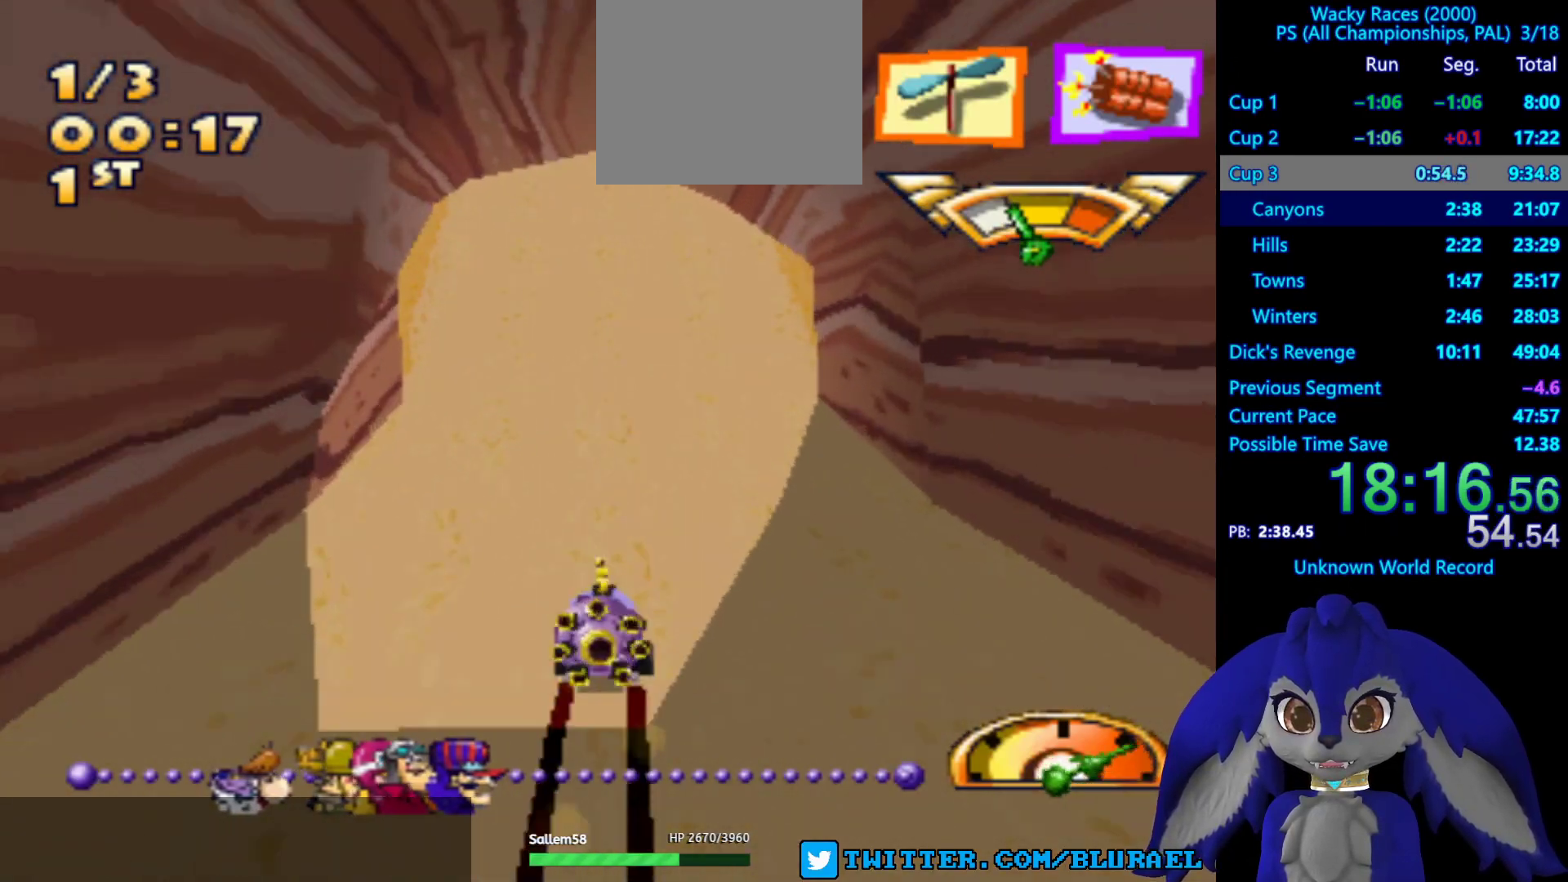
{"buttons": [], "left_stick": "center", "right_stick": "center", "events": [[100, "left_stick", "center"], [150, "SQUARE", "up"]]}
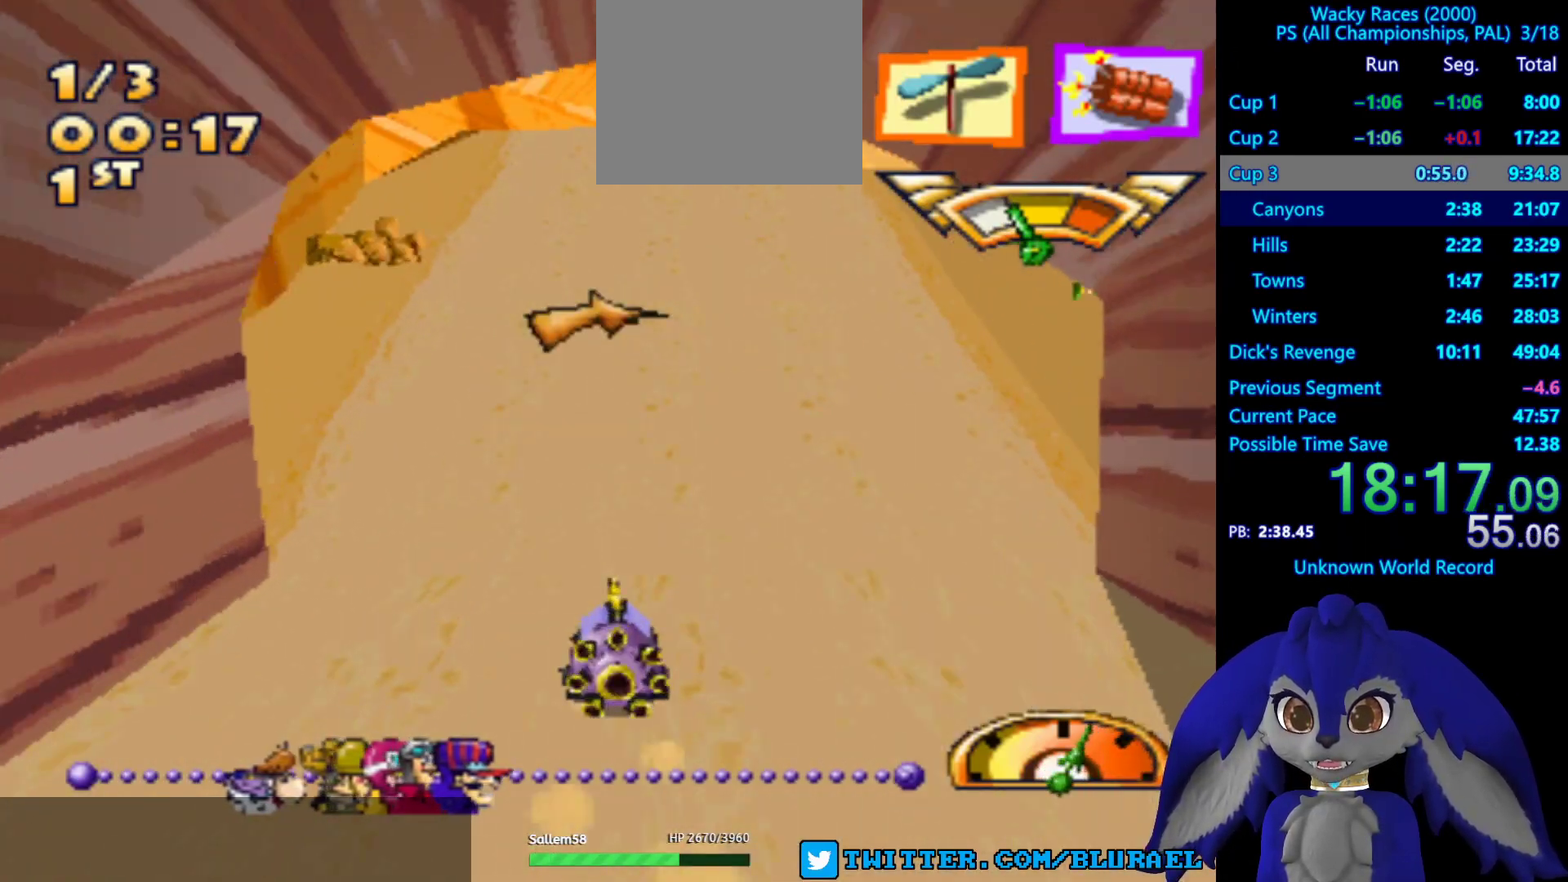
{"buttons": [], "left_stick": "right", "right_stick": "center", "events": [[200, "L2", "down"], [350, "L2", "up"], [500, "left_stick", "right"]]}
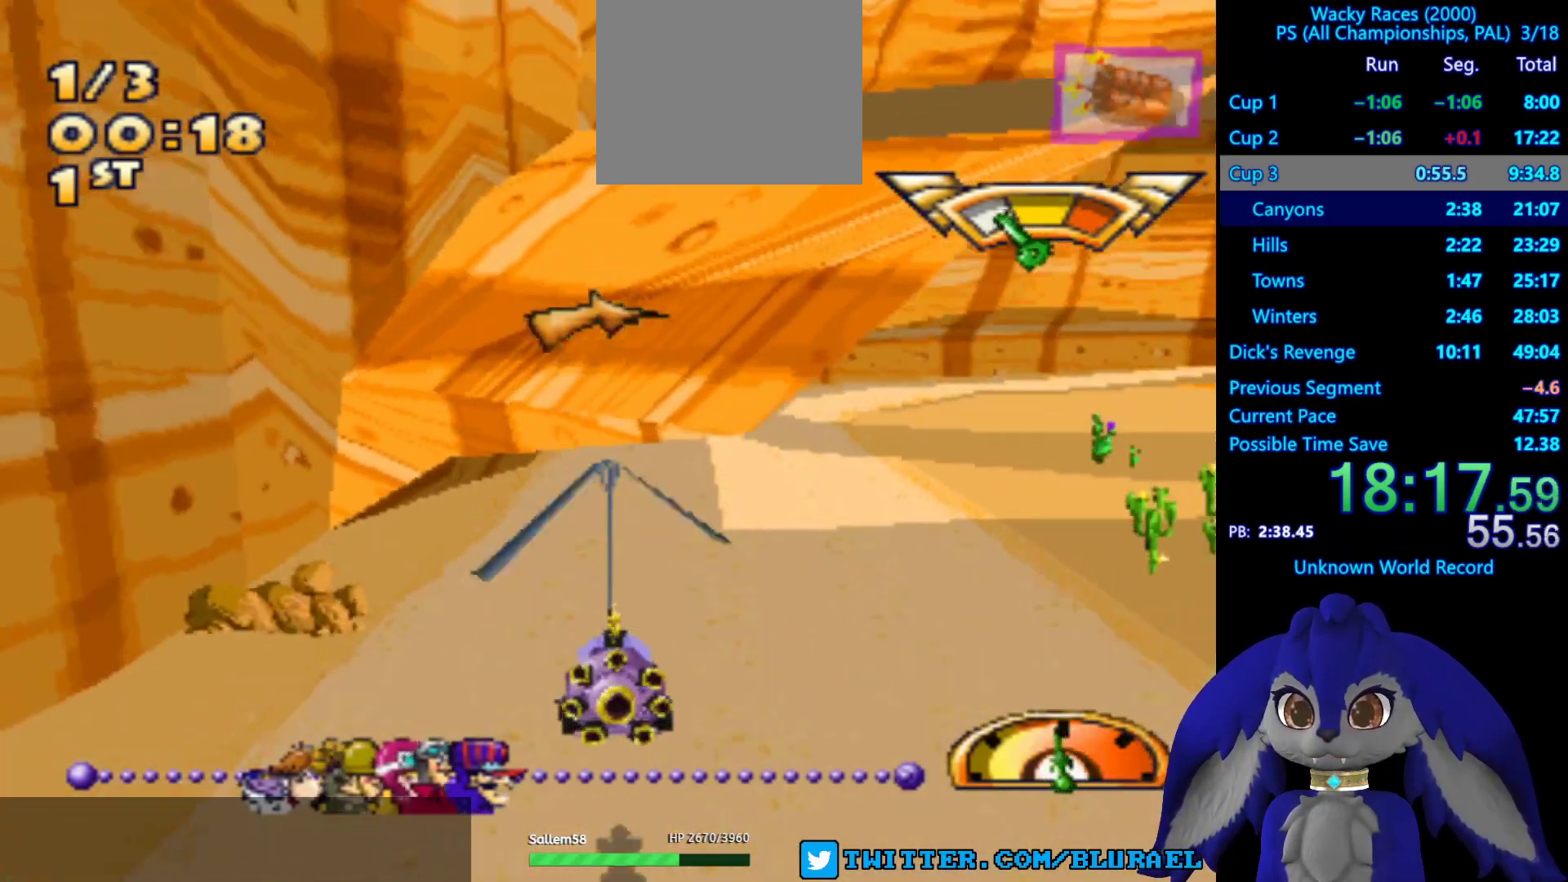
{"buttons": ["CROSS"], "left_stick": "center", "right_stick": "center", "events": [[100, "CROSS", "down"], [167, "left_stick", "center"], [400, "left_stick", "left"], [500, "left_stick", "center"]]}
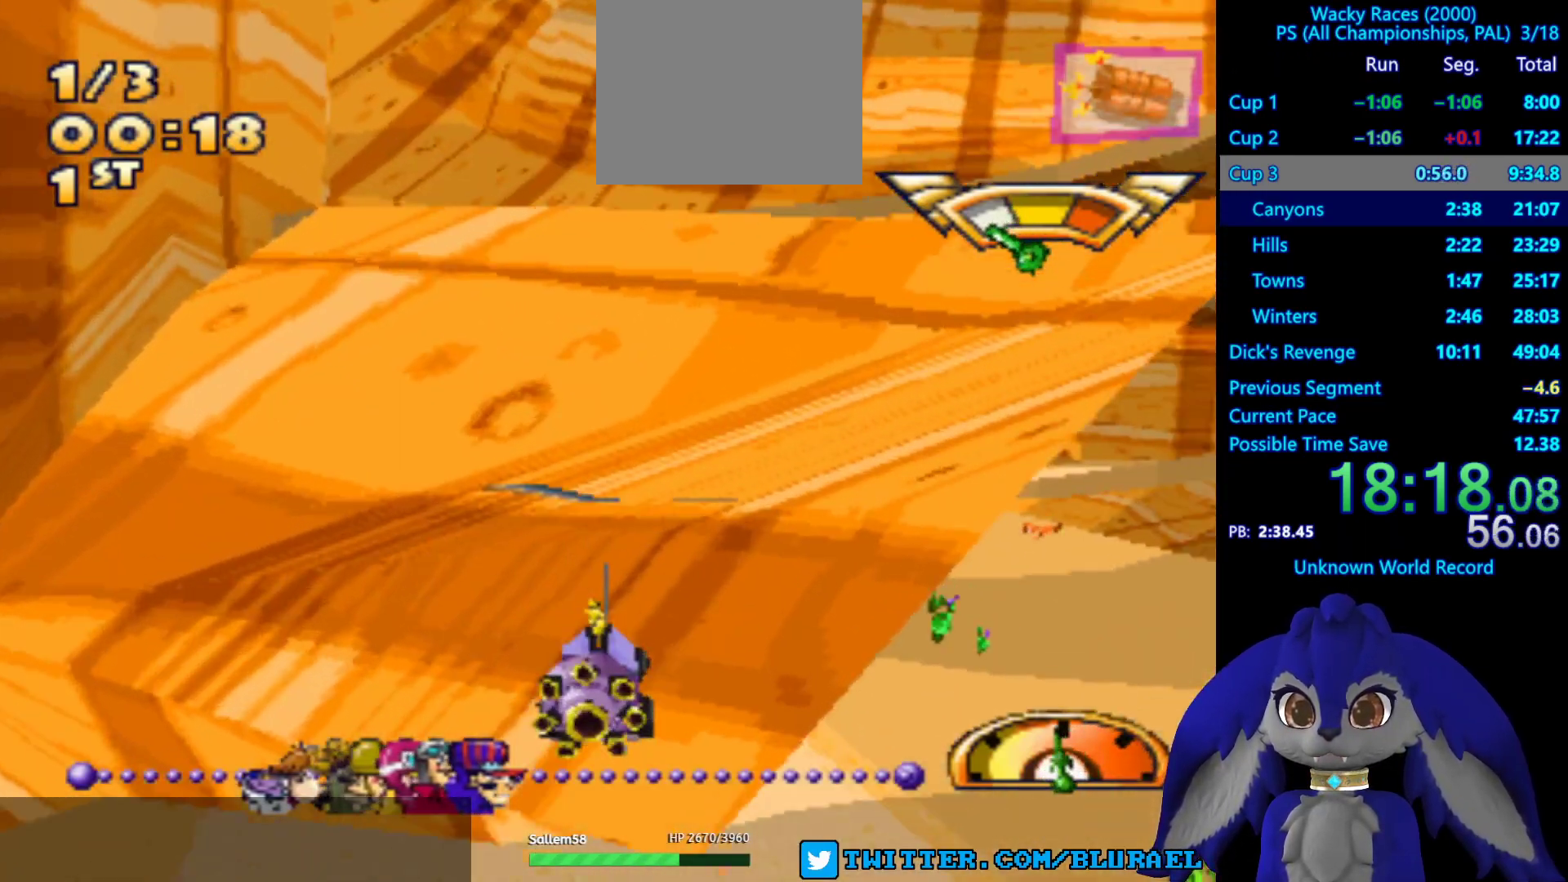
{"buttons": ["CROSS"], "left_stick": "center", "right_stick": "center", "events": [[150, "left_stick", "right"], [467, "left_stick", "center"]]}
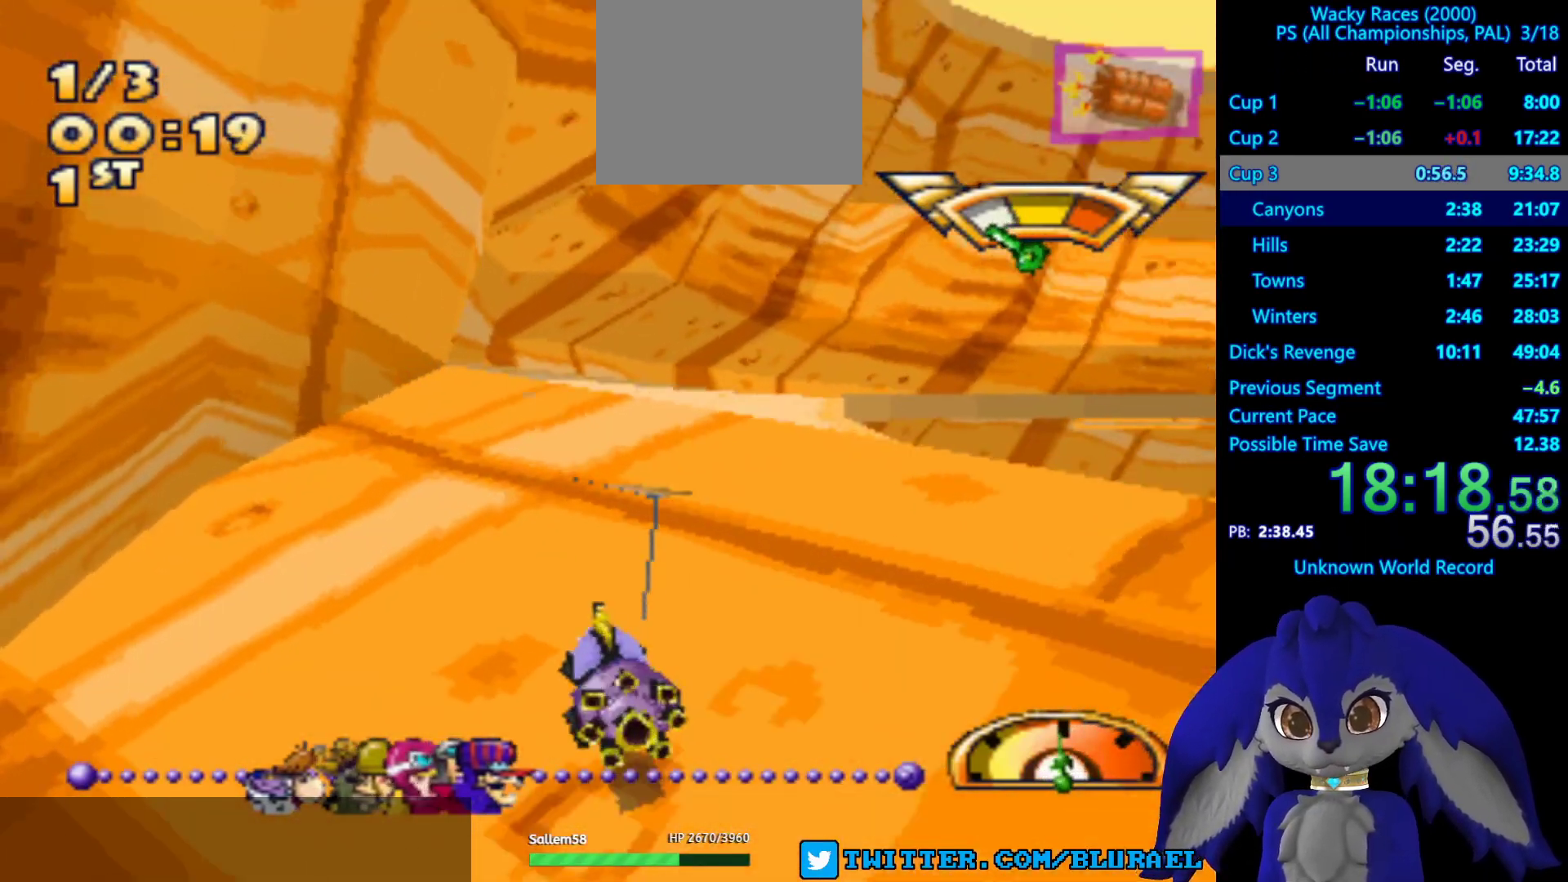
{"buttons": ["CROSS"], "left_stick": "right", "right_stick": "center", "events": [[133, "left_stick", "right"], [300, "left_stick", "center"], [433, "left_stick", "right"]]}
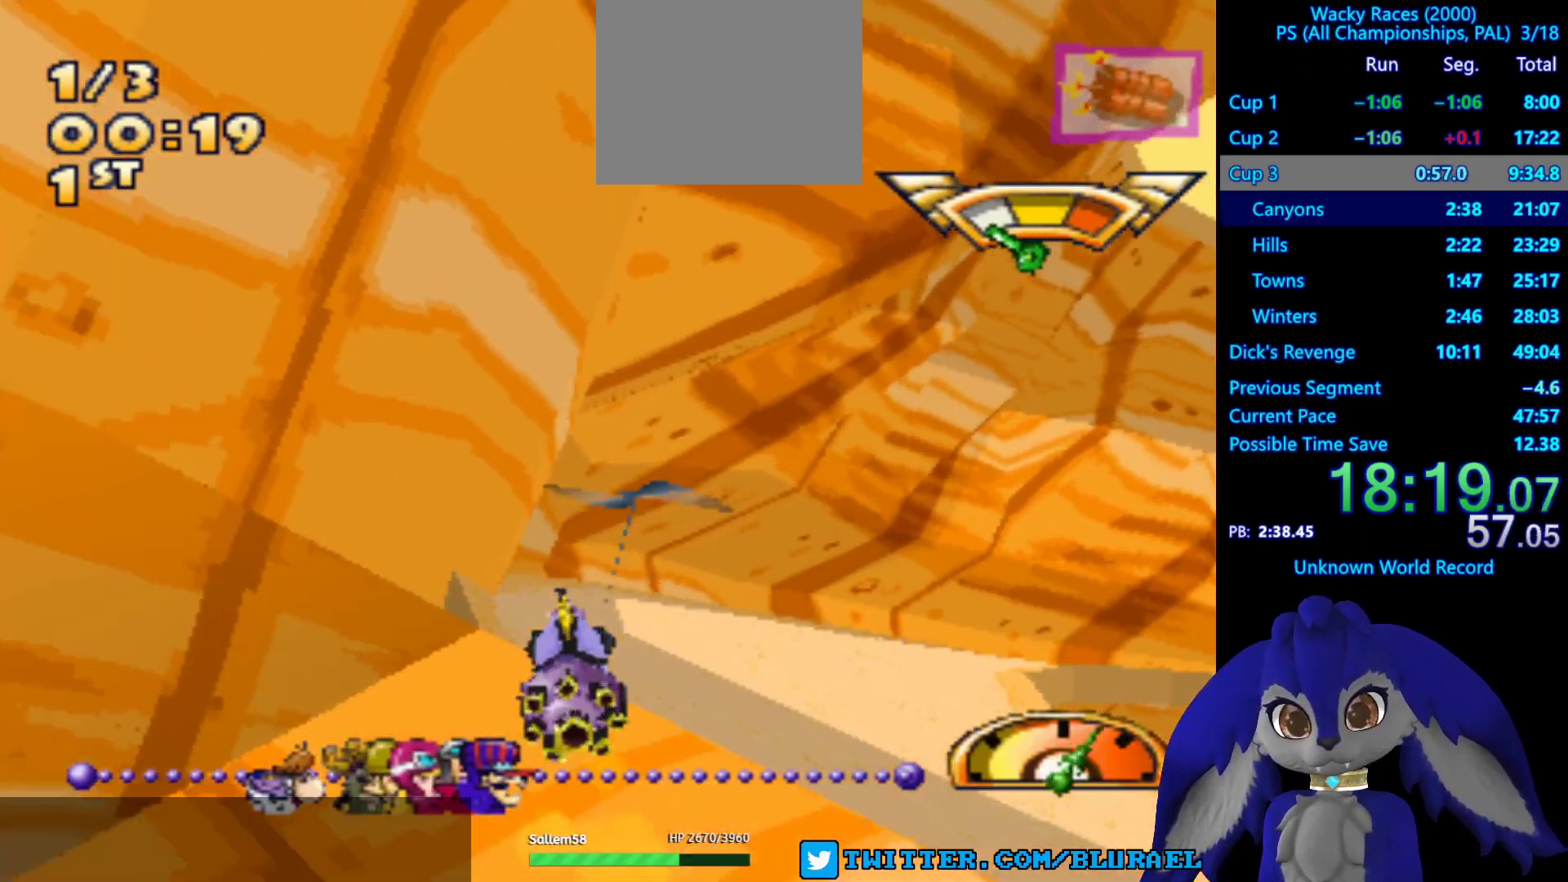
{"buttons": [], "left_stick": "center", "right_stick": "center", "events": [[50, "left_stick", "center"], [333, "CROSS", "up"]]}
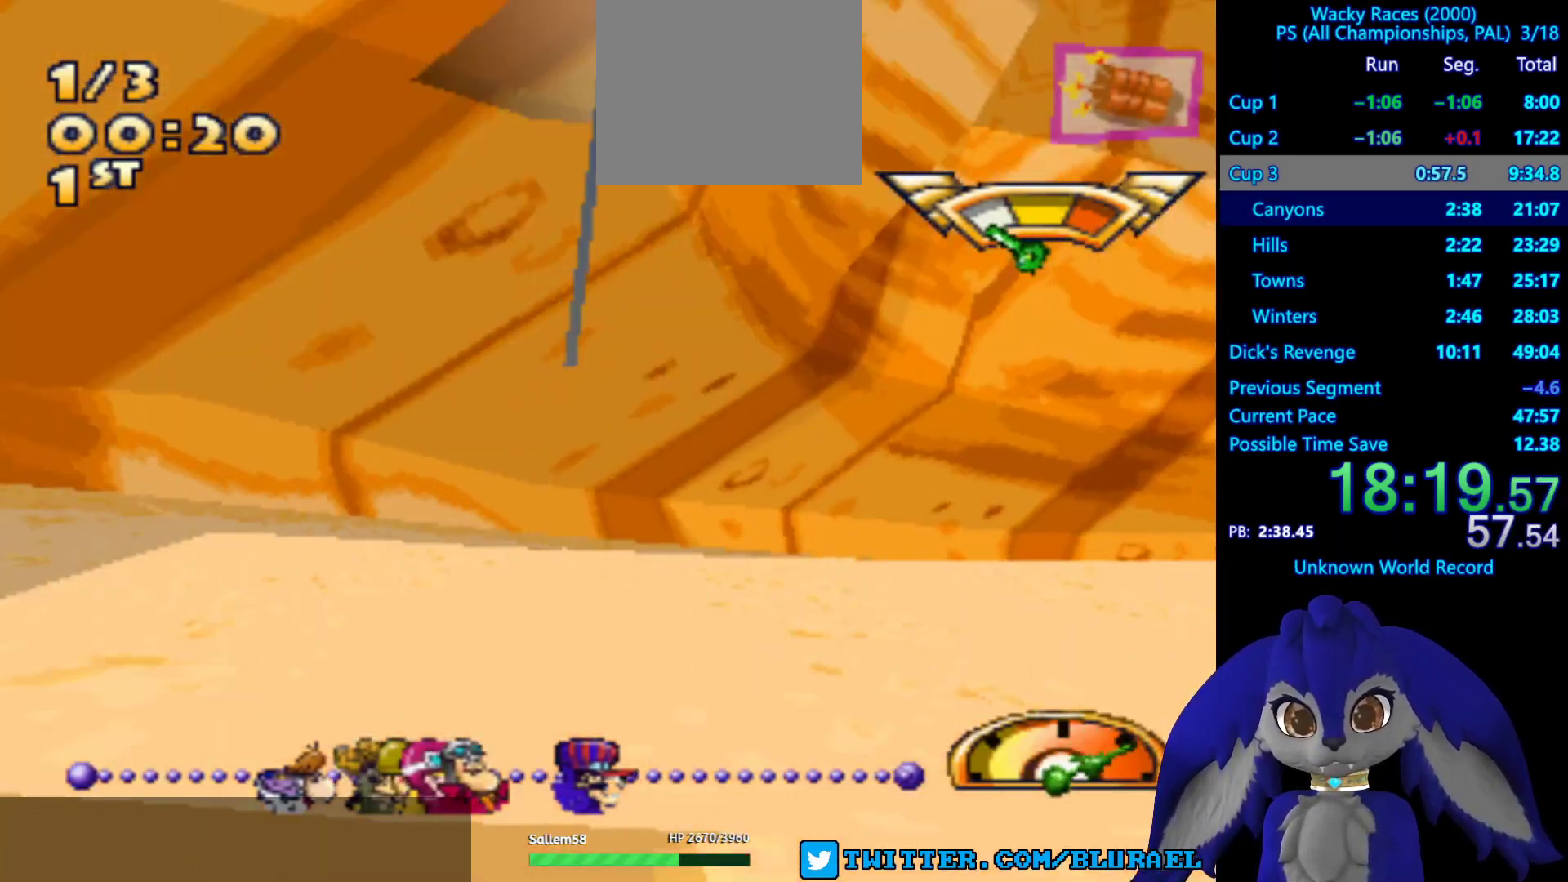
{"buttons": [], "left_stick": "right", "right_stick": "center", "events": [[83, "left_stick", "right"]]}
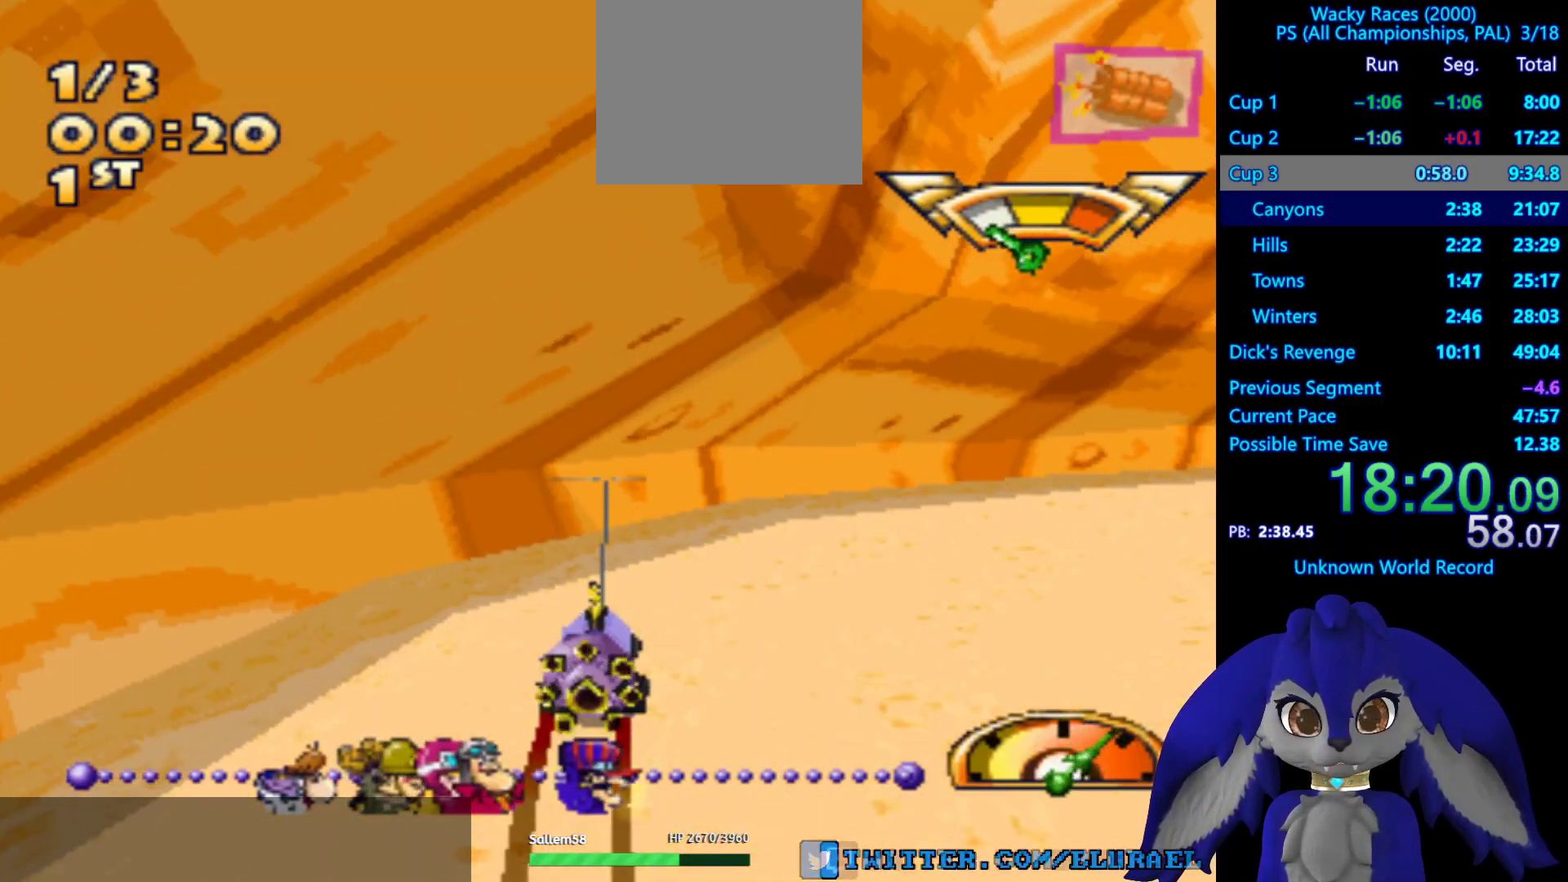
{"buttons": ["CROSS"], "left_stick": "right", "right_stick": "center", "events": [[200, "CROSS", "down"]]}
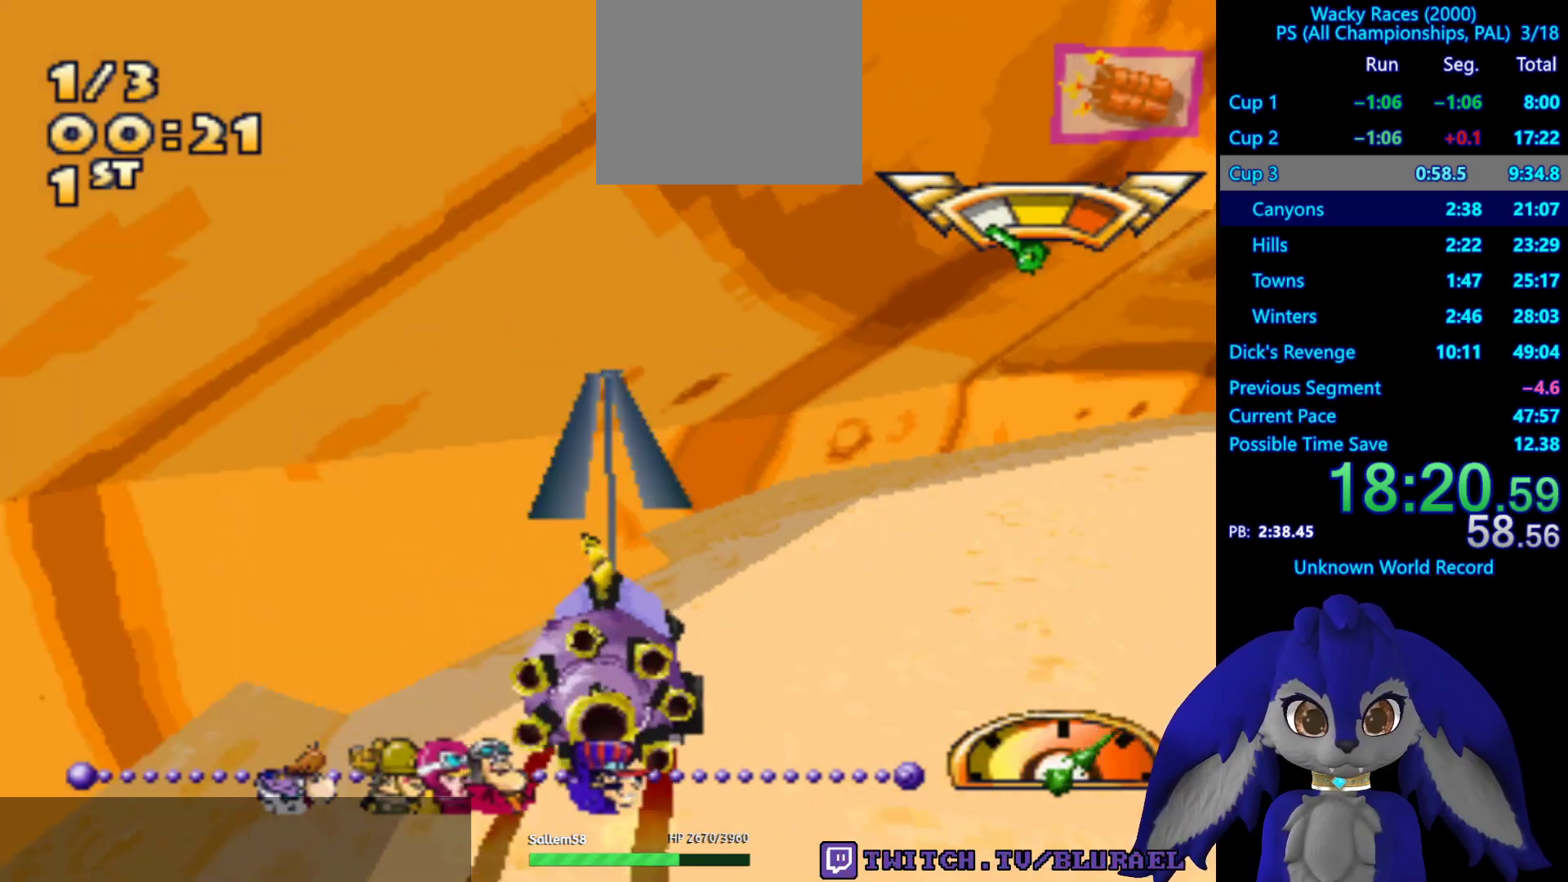
{"buttons": ["CROSS"], "left_stick": "right", "right_stick": "center", "events": []}
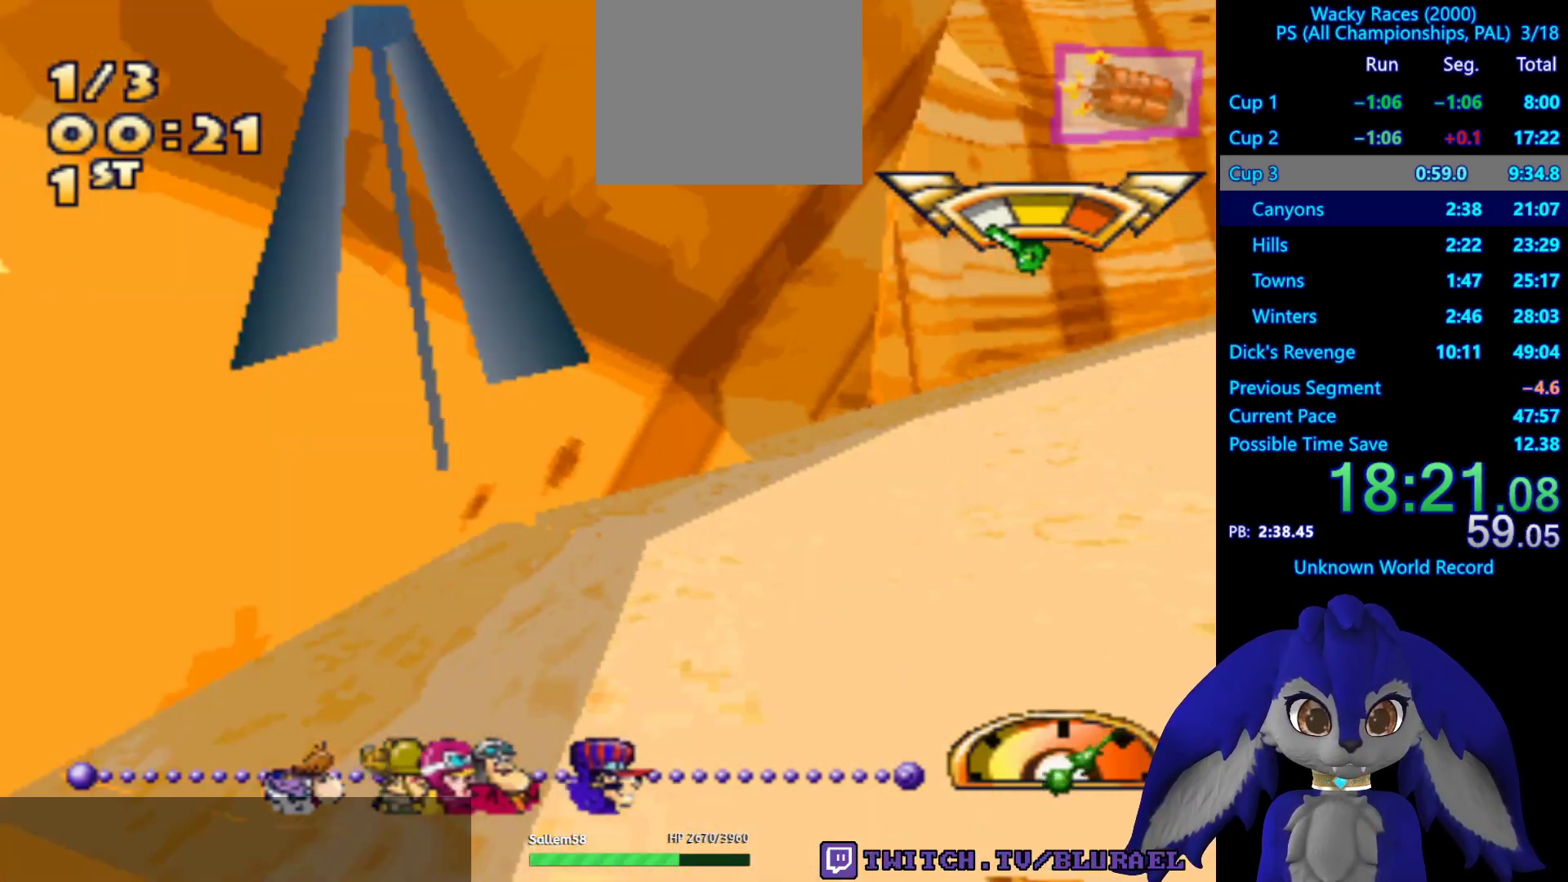
{"buttons": [], "left_stick": "right", "right_stick": "center", "events": [[467, "CROSS", "up"]]}
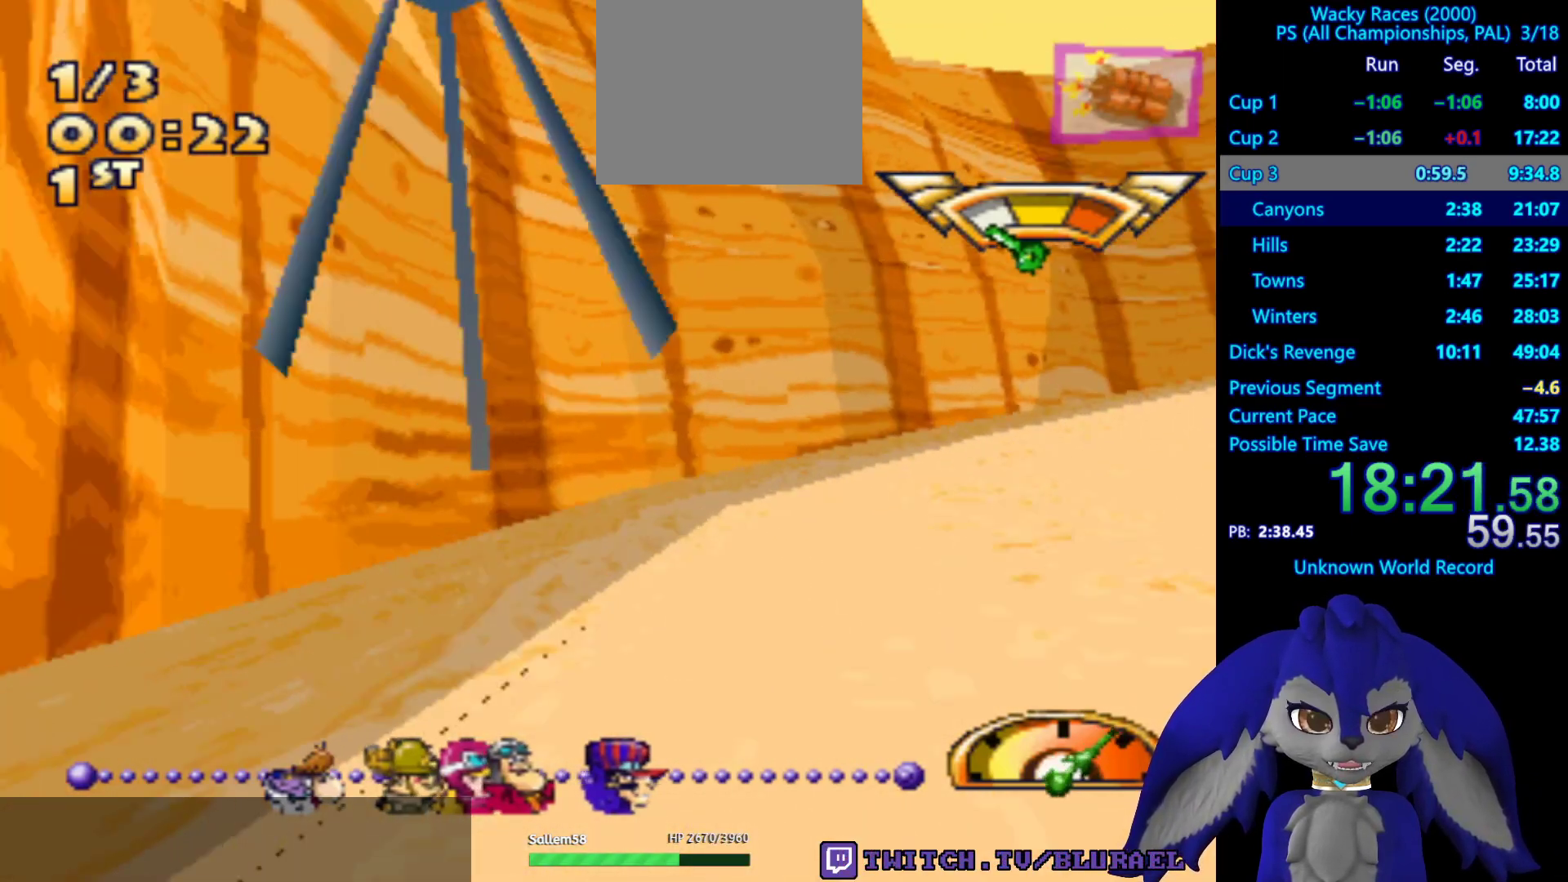
{"buttons": [], "left_stick": "right", "right_stick": "center", "events": [[83, "SQUARE", "down"], [467, "SQUARE", "up"]]}
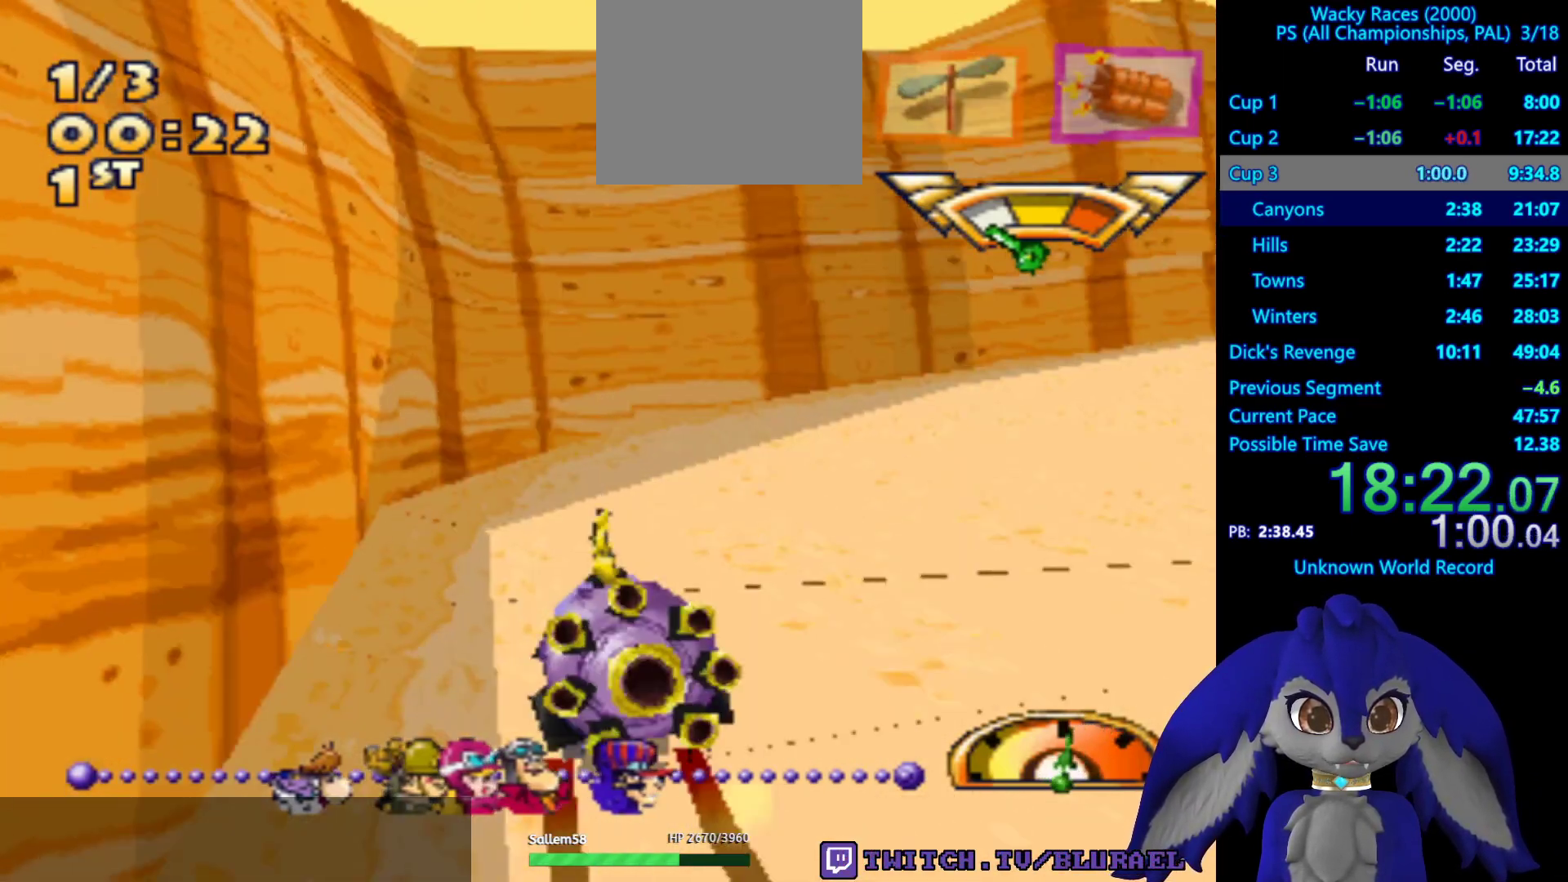
{"buttons": ["CROSS"], "left_stick": "right", "right_stick": "center", "events": [[83, "CROSS", "down"]]}
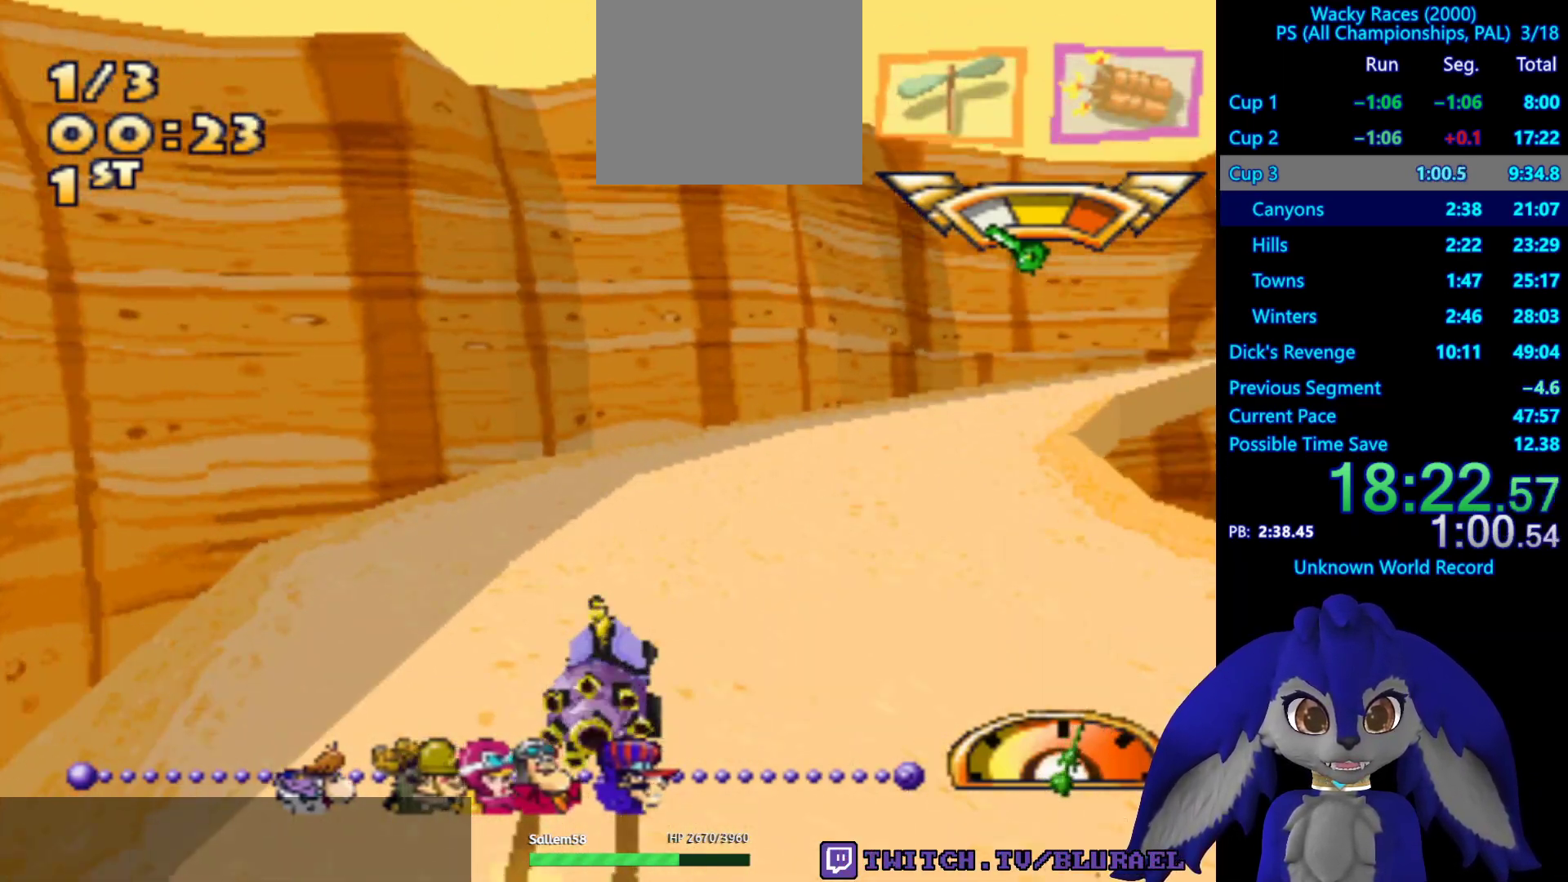
{"buttons": ["CROSS"], "left_stick": "right", "right_stick": "center", "events": [[183, "left_stick", "center"], [283, "left_stick", "left"], [383, "left_stick", "center"], [433, "left_stick", "right"]]}
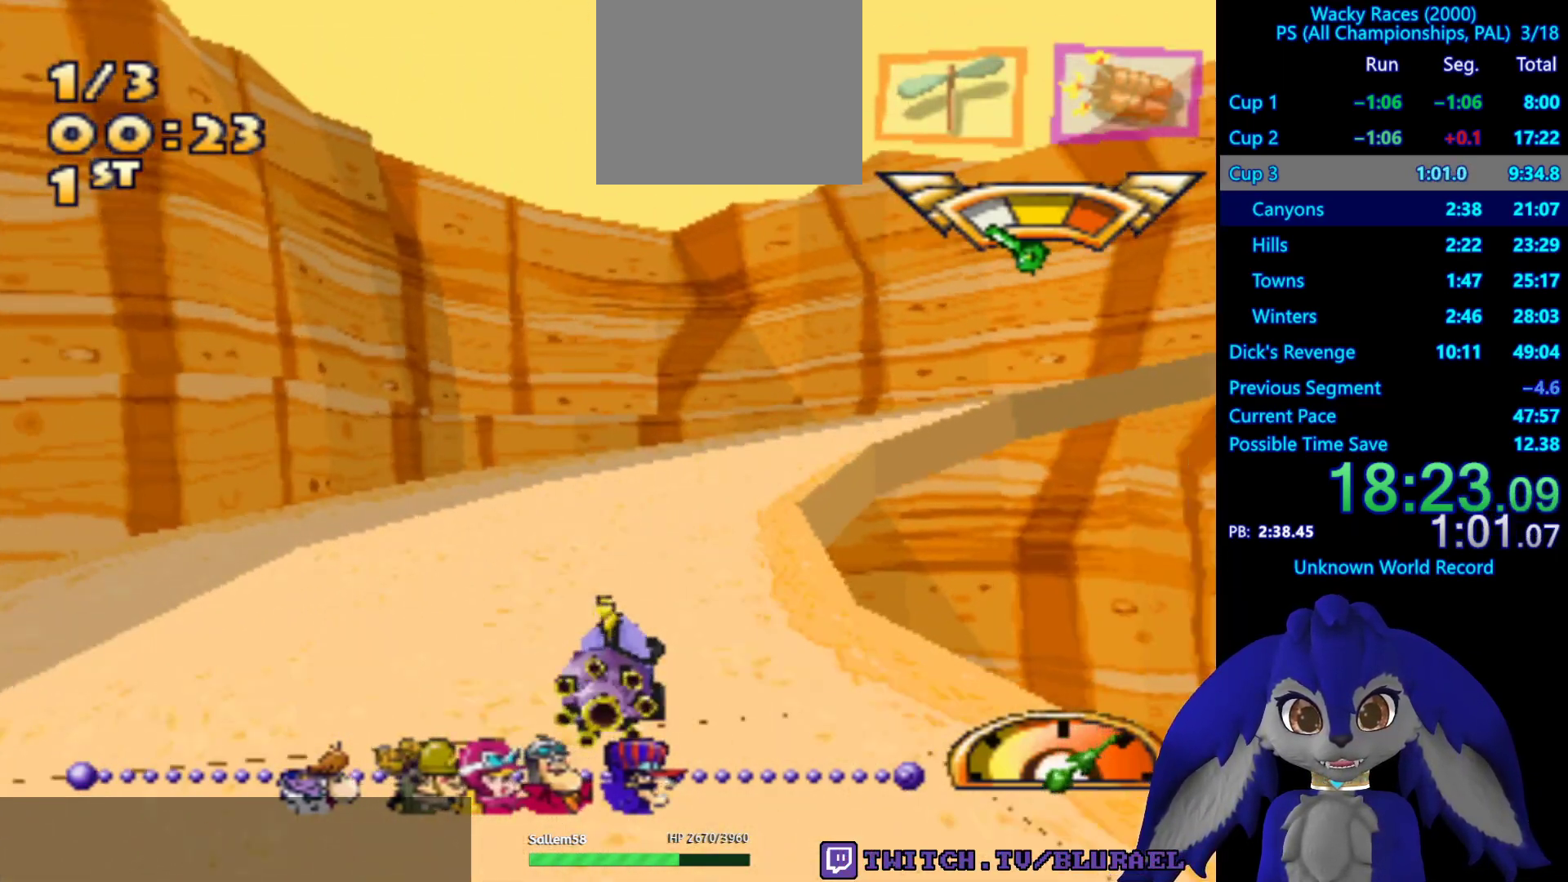
{"buttons": [], "left_stick": "right", "right_stick": "center", "events": [[67, "CROSS", "up"]]}
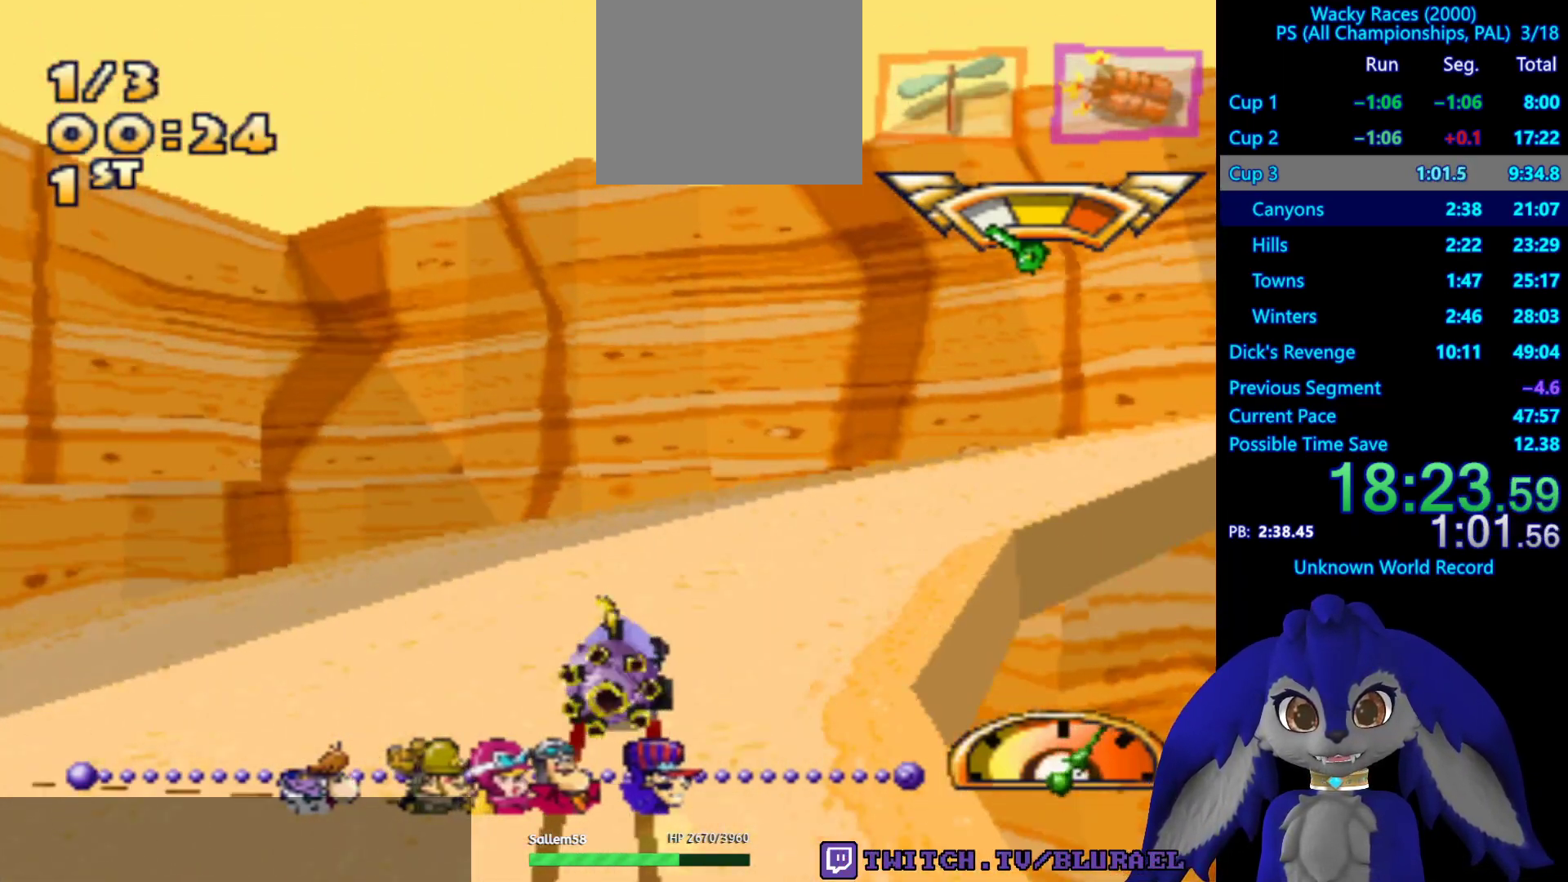
{"buttons": ["CROSS"], "left_stick": "right", "right_stick": "center", "events": [[433, "CROSS", "down"]]}
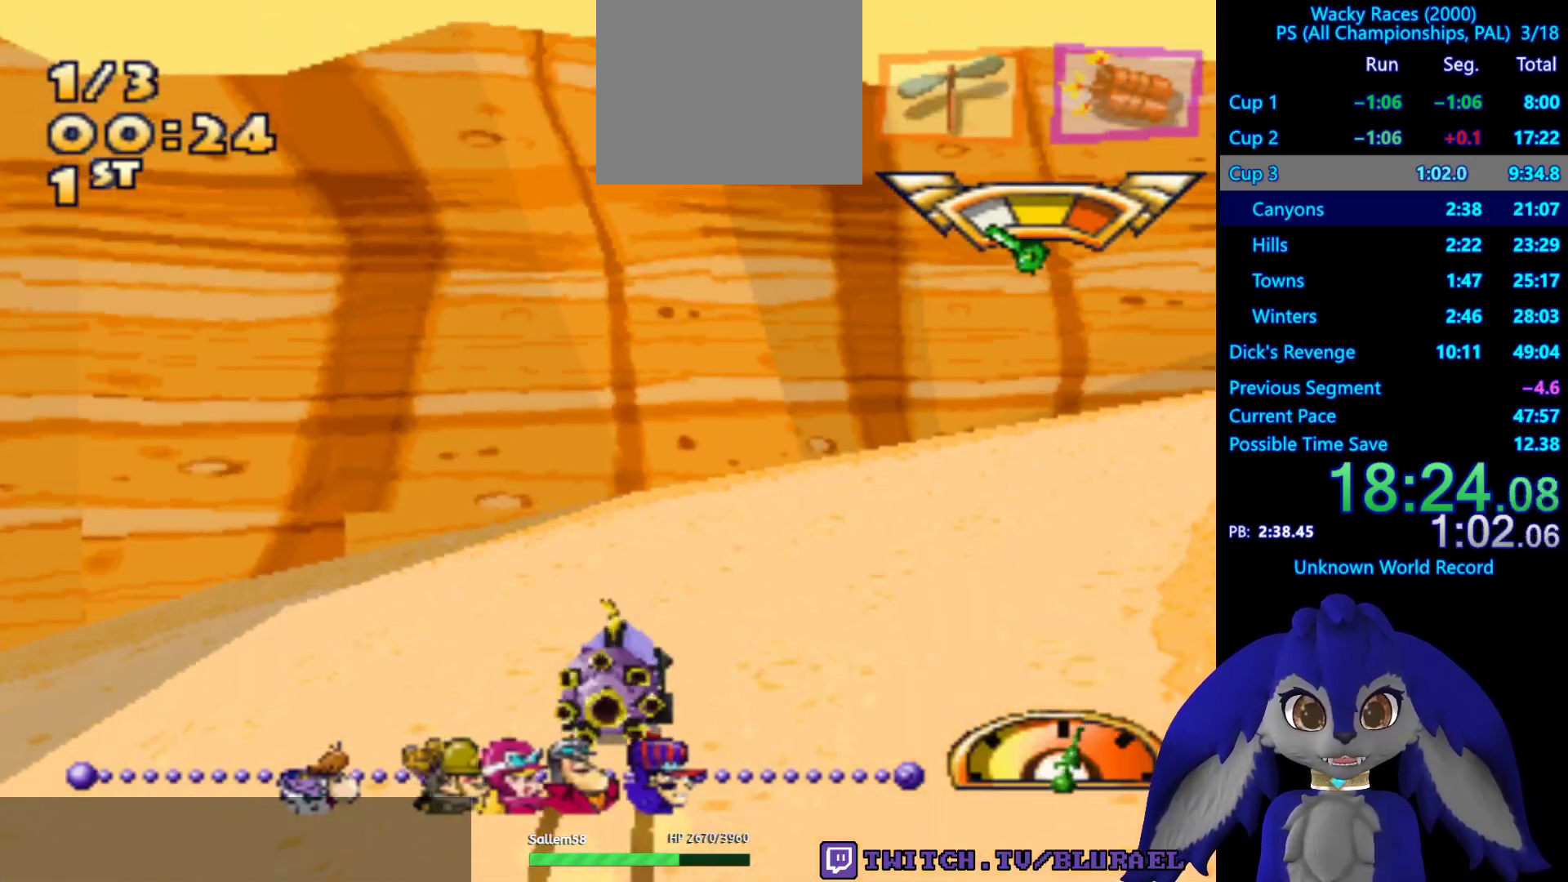
{"buttons": ["CROSS"], "left_stick": "right", "right_stick": "center", "events": []}